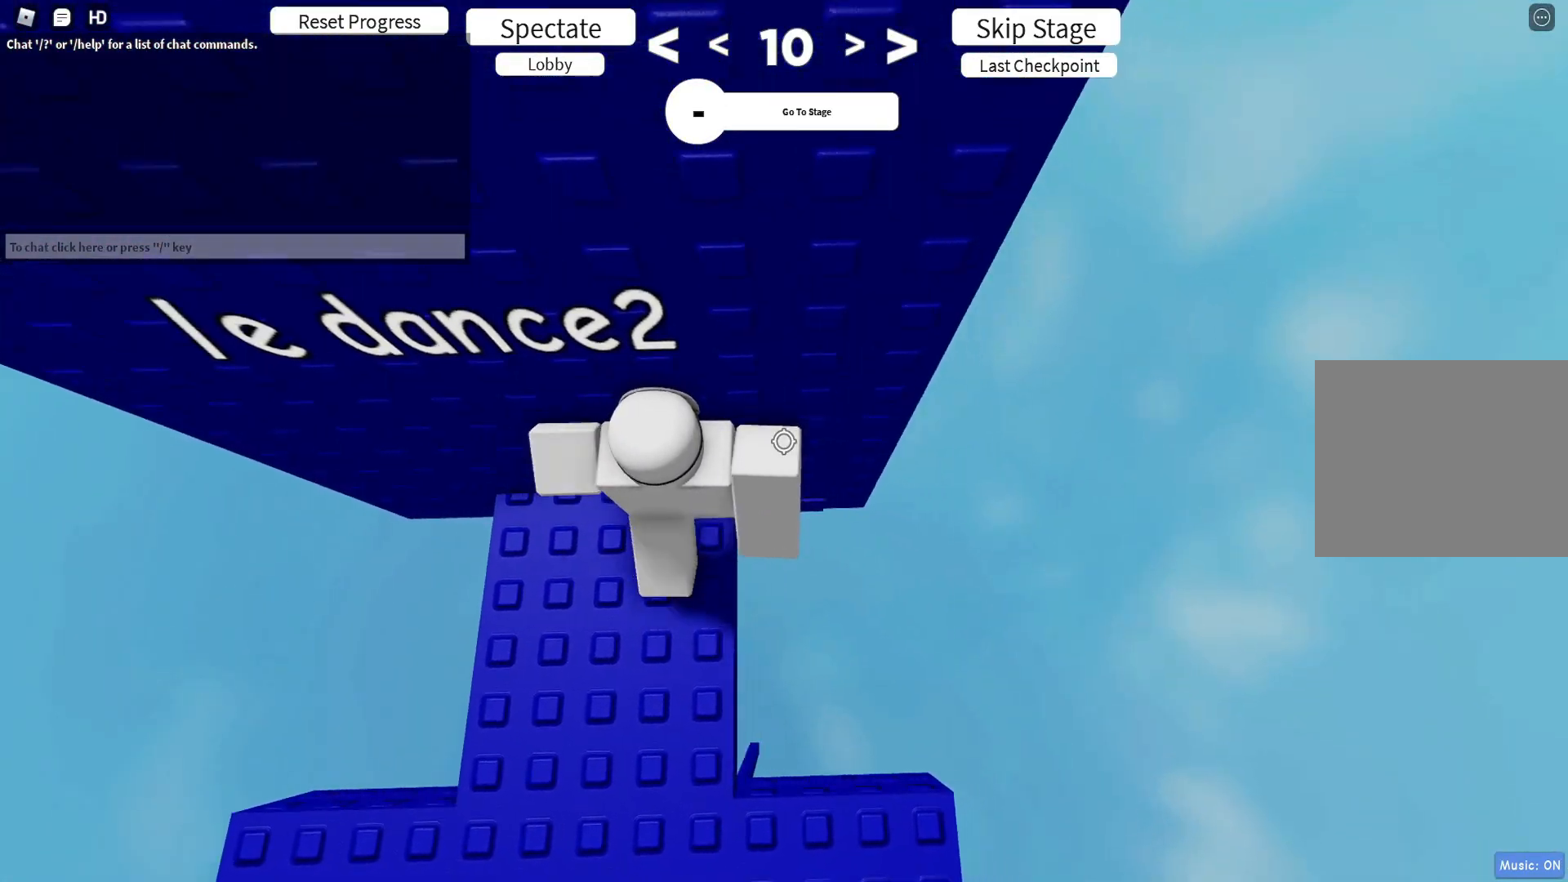
Gameplay with keyboard; each line is a JSON object with the keys held at the frame after it. "events" lists presses ("down") and releases ("up") of "a", "ctrl", "d", "e", "q", "s", "shift", "space" and "w" between this image and that frame as [ms after this image, input, new state], when the widget could be followed in between. No other keys are recorded. Mouse input is not recorded.
{"keys": [], "events": [[17, "d", "up"], [100, "w", "up"], [283, "w", "down"], [400, "w", "up"]]}
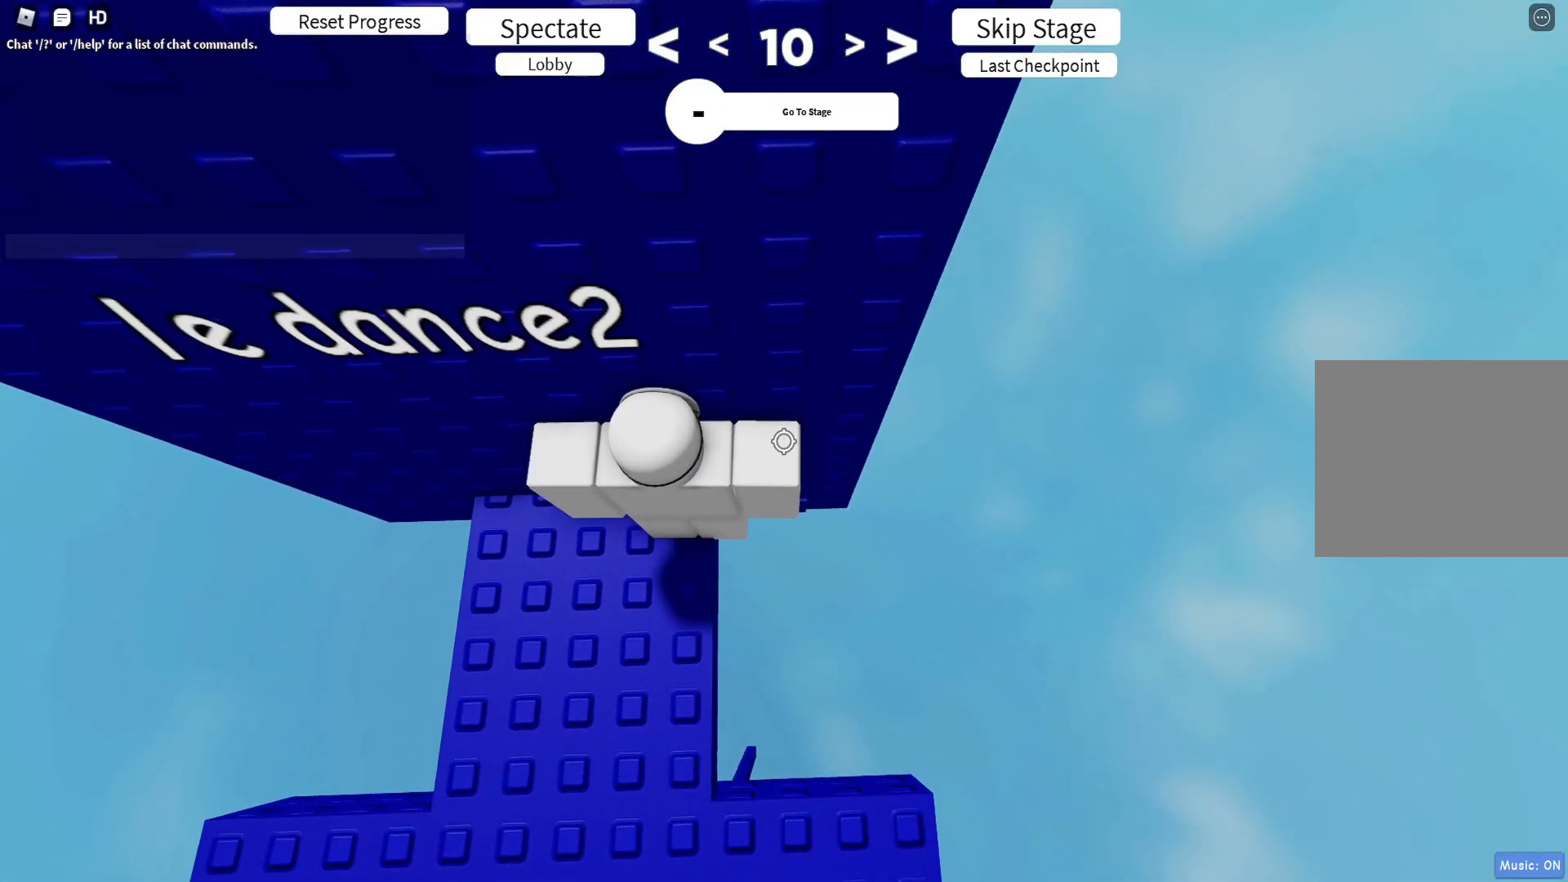
{"keys": [], "events": [[300, "shift", "down"], [367, "shift", "up"]]}
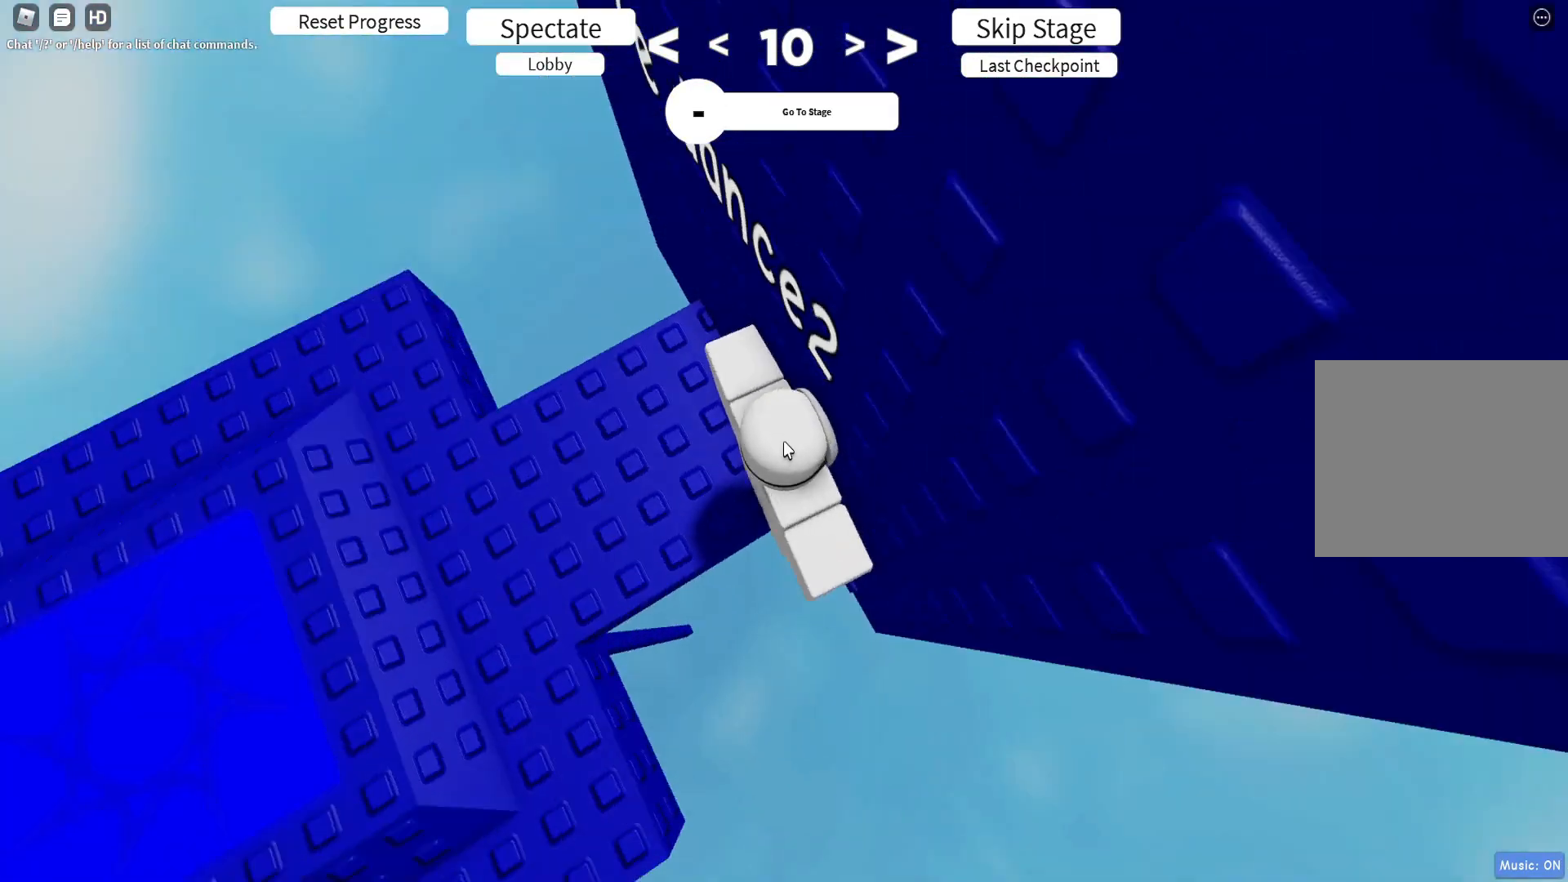
{"keys": [], "events": []}
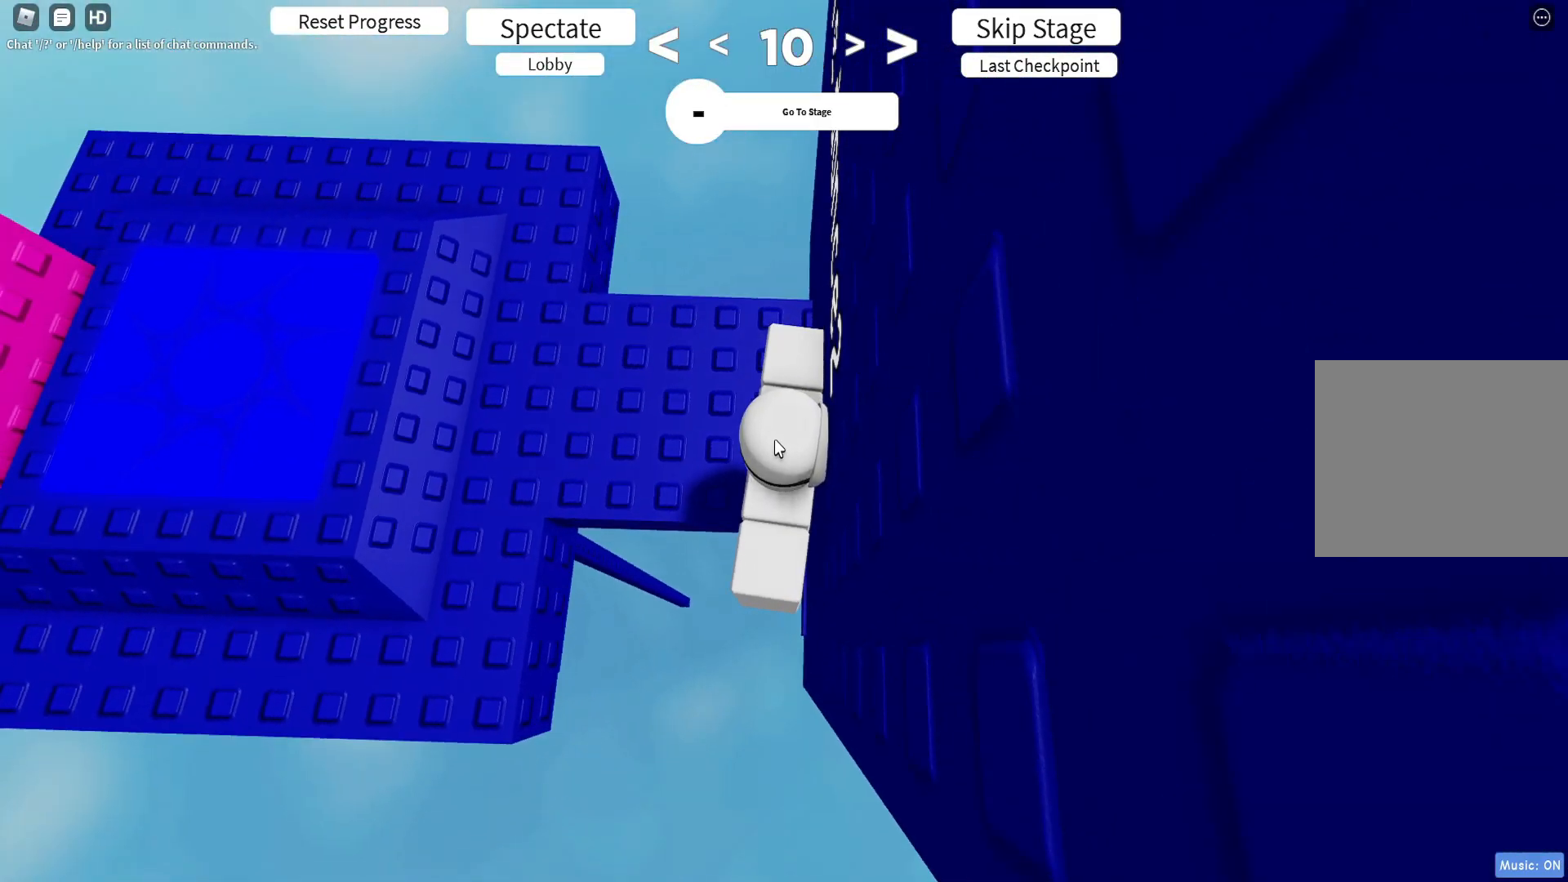
{"keys": [], "events": []}
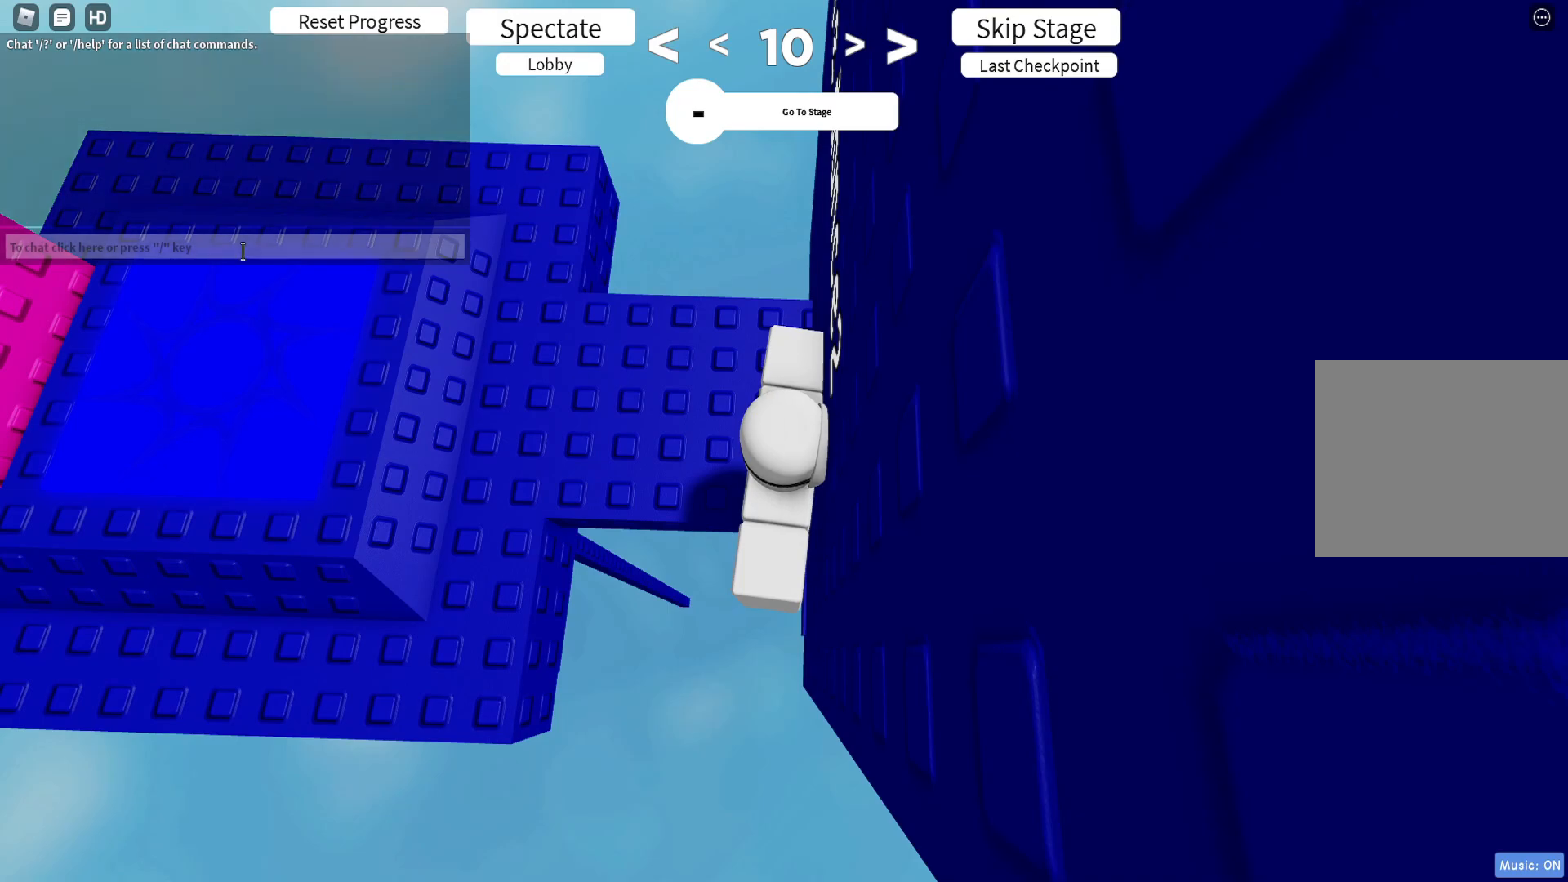
{"keys": [], "events": [[117, "ctrl", "down"], [283, "ctrl", "up"]]}
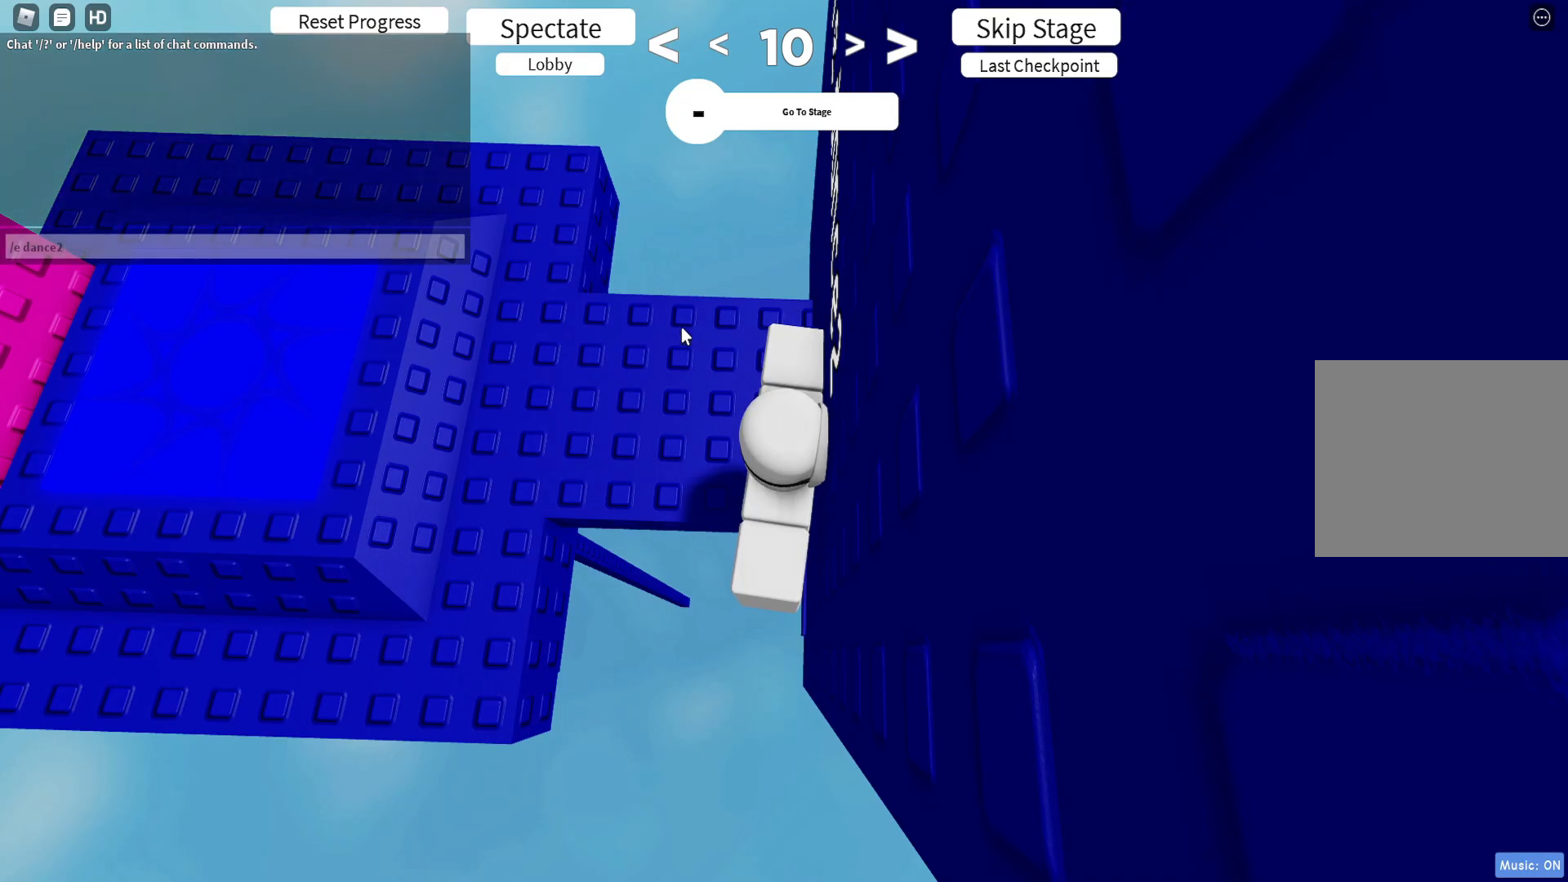
{"keys": [], "events": []}
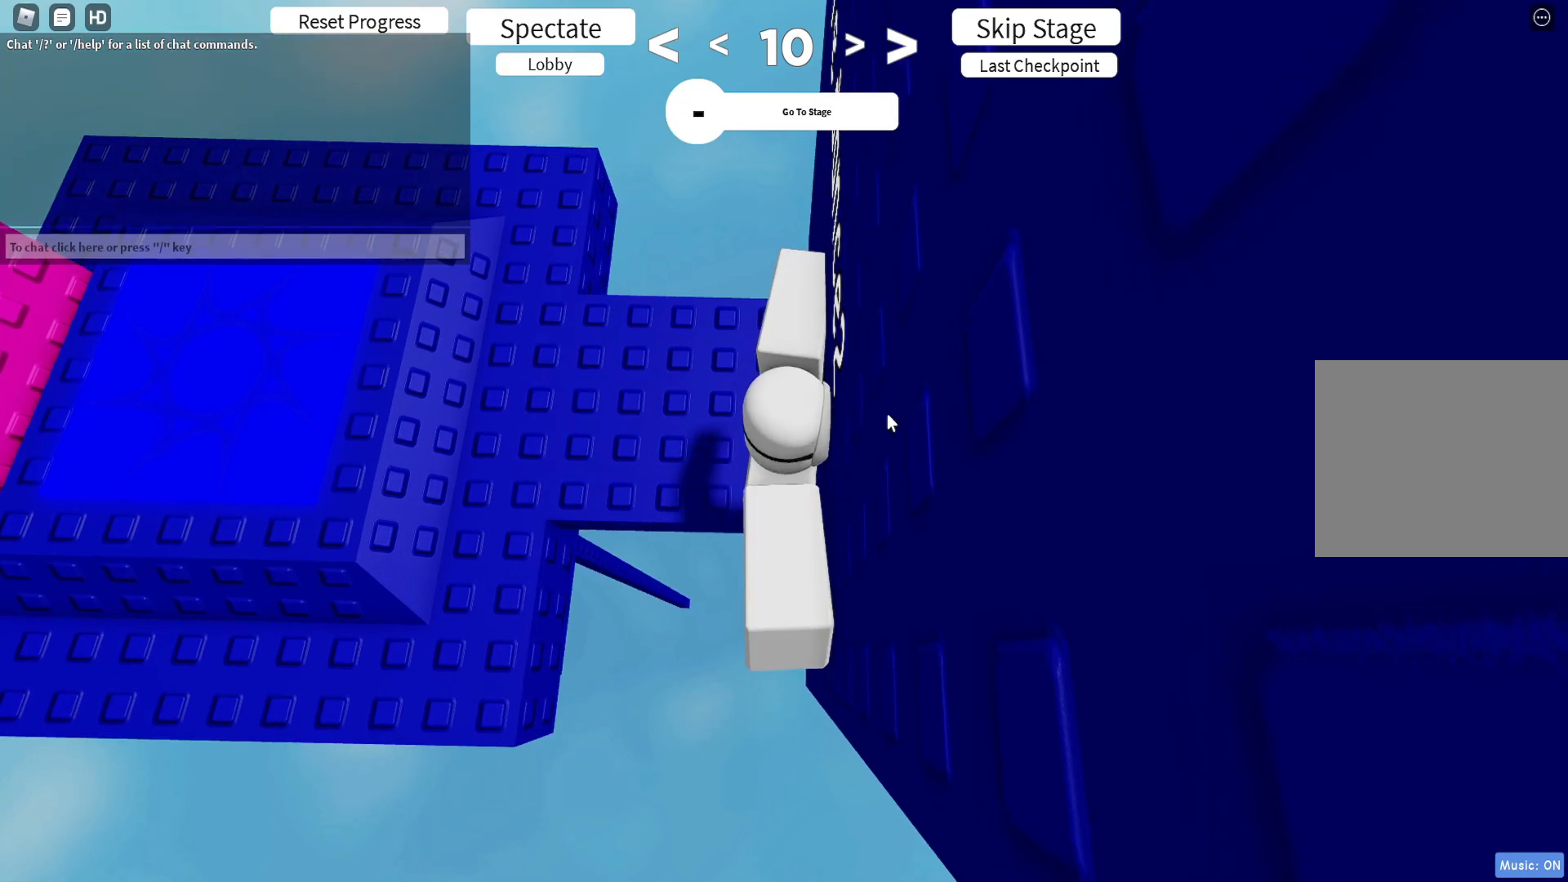
{"keys": ["d"], "events": [[383, "shift", "down"], [483, "shift", "up"], [500, "d", "down"]]}
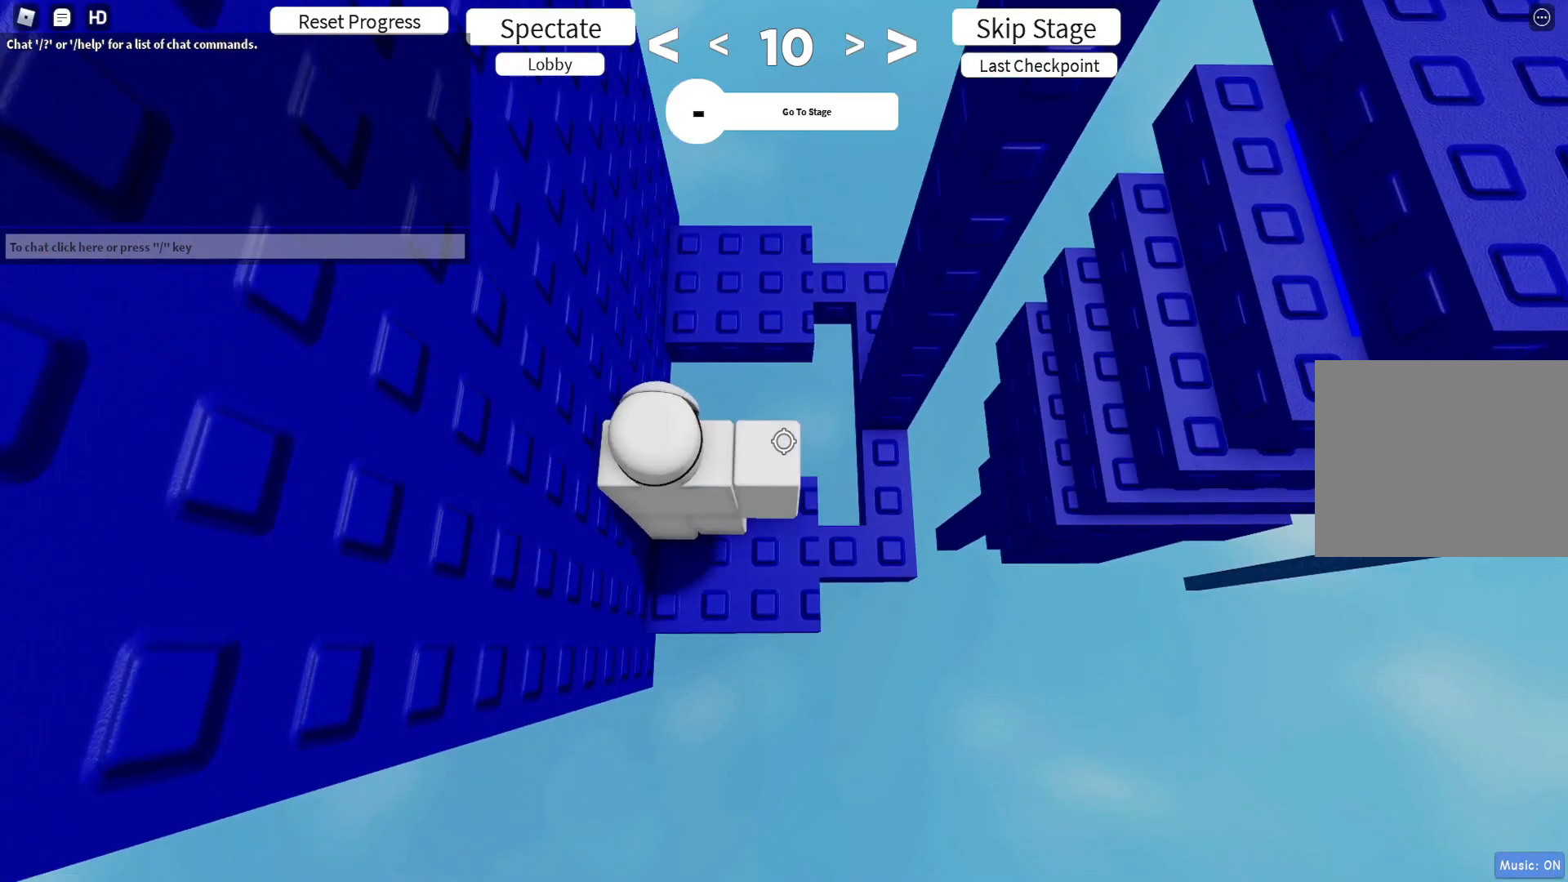
{"keys": ["w"], "events": [[150, "d", "up"], [500, "w", "down"]]}
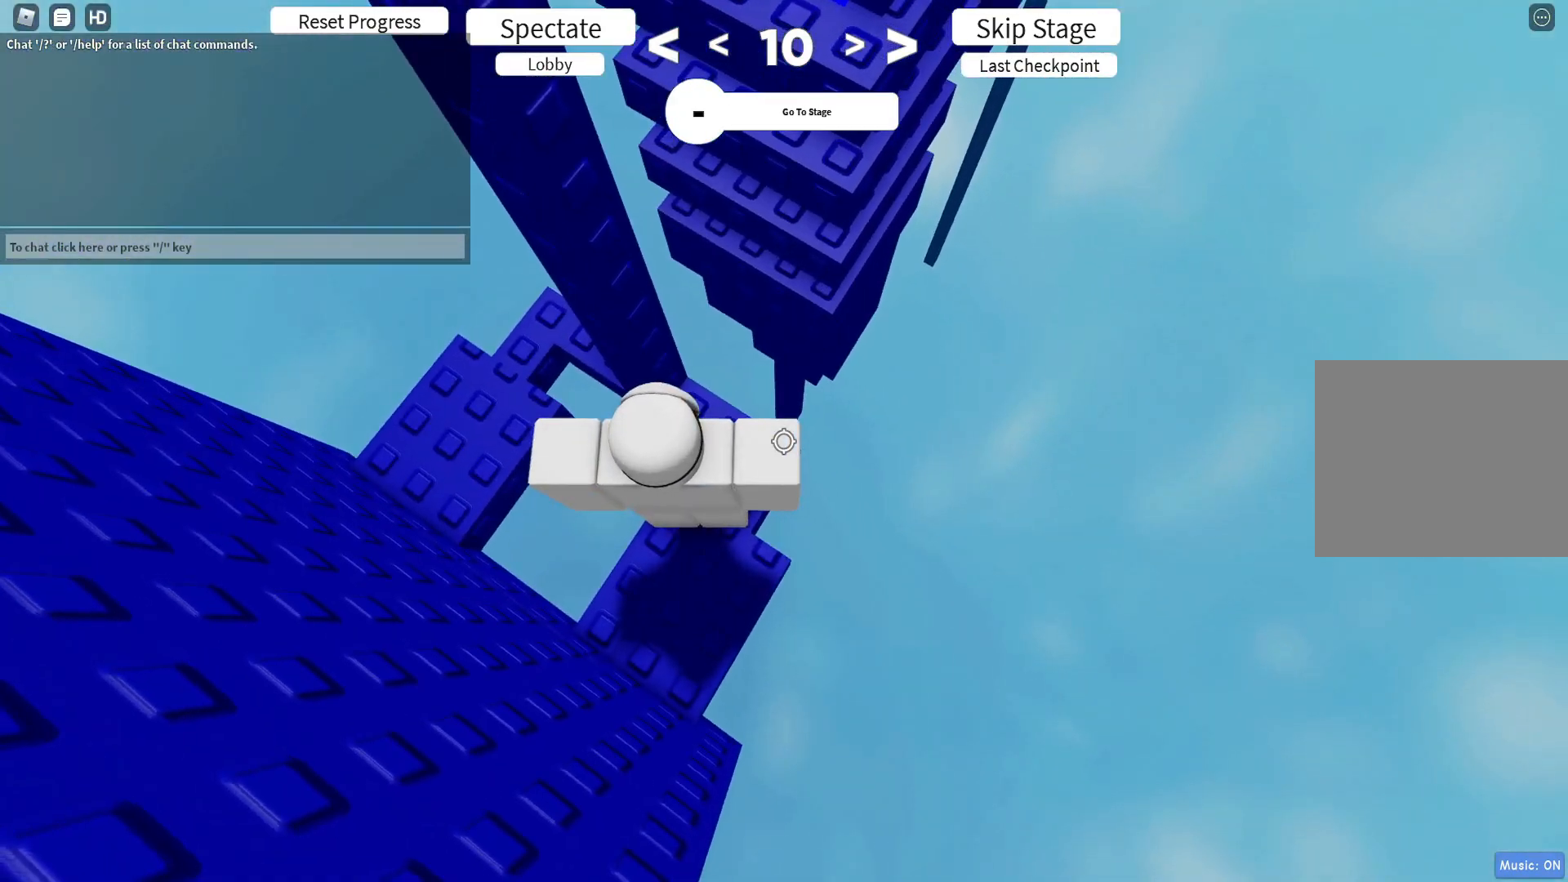
{"keys": ["d", "shift", "w"], "events": [[400, "shift", "down"], [500, "d", "down"]]}
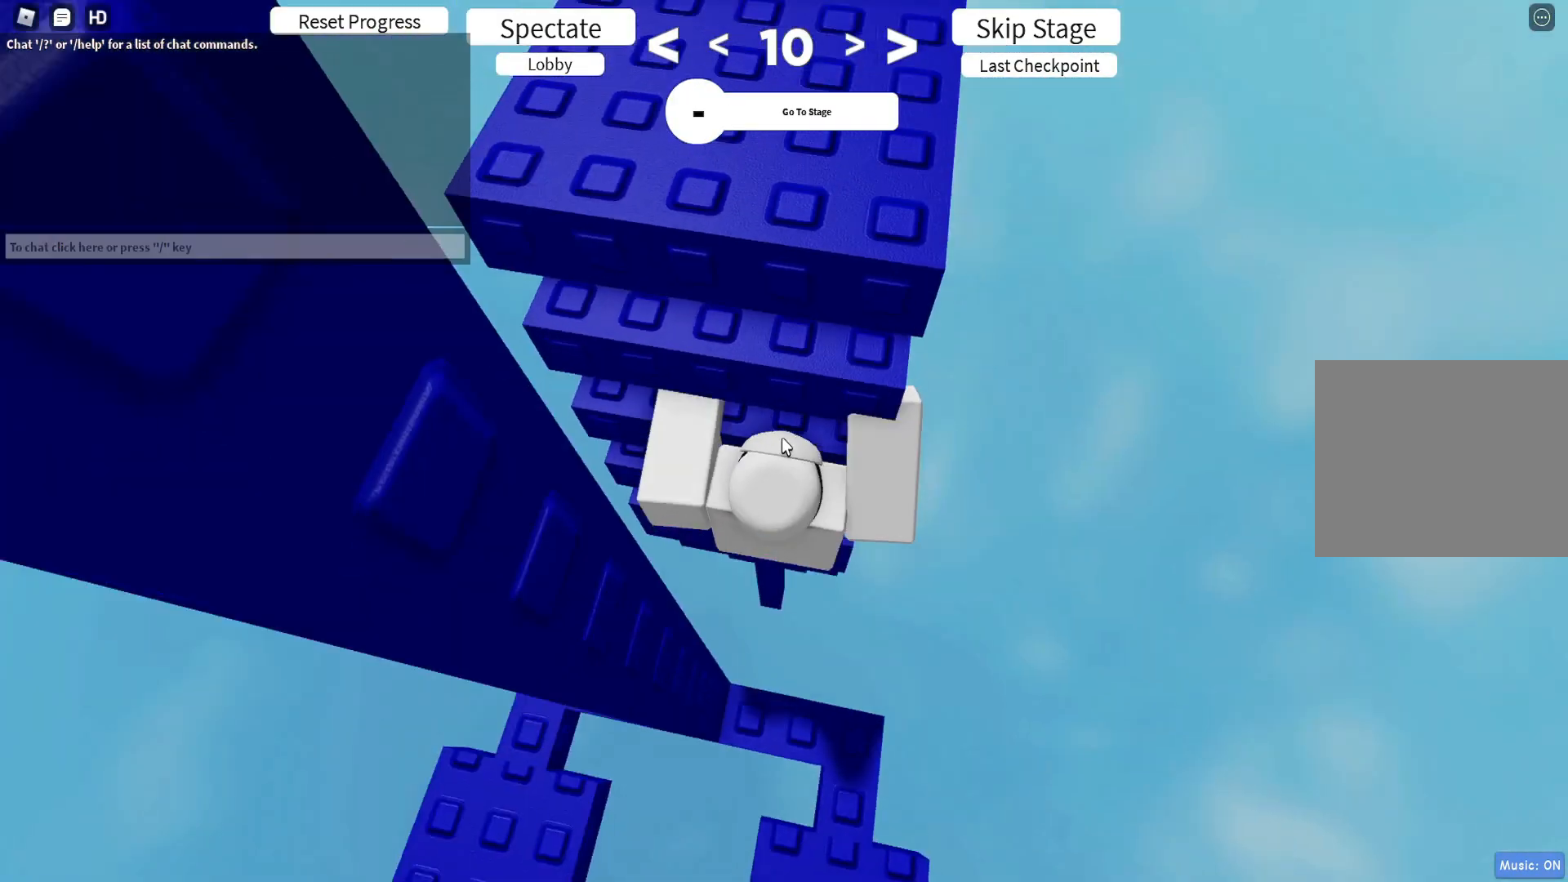
{"keys": ["d"], "events": [[17, "w", "up"], [33, "shift", "up"]]}
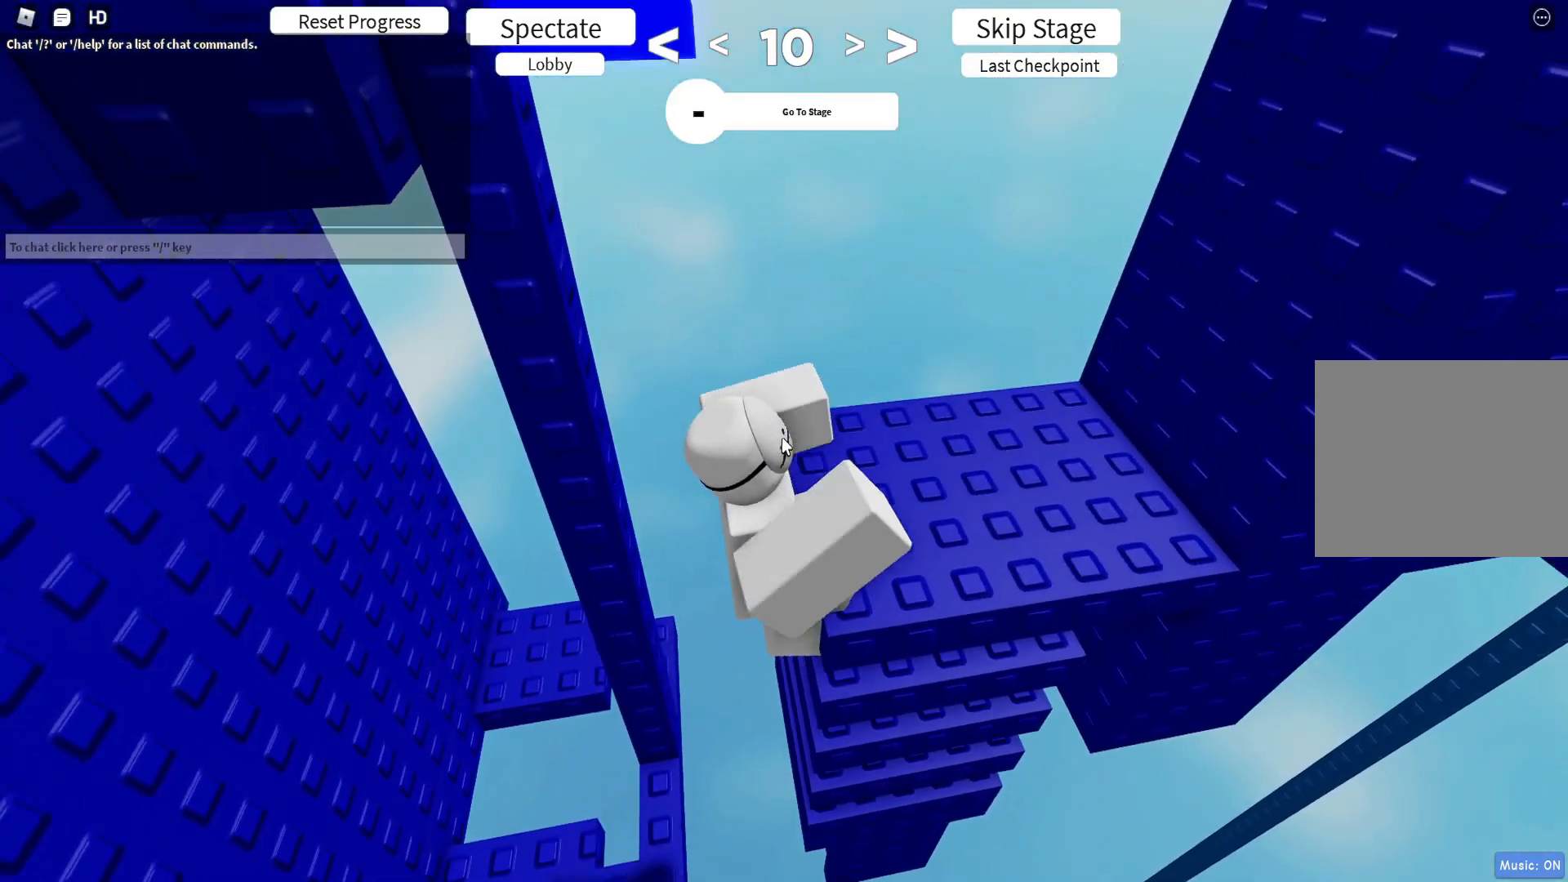
{"keys": ["d", "w"], "events": [[67, "shift", "down"], [117, "w", "down"], [233, "shift", "up"], [317, "d", "up"], [483, "d", "down"]]}
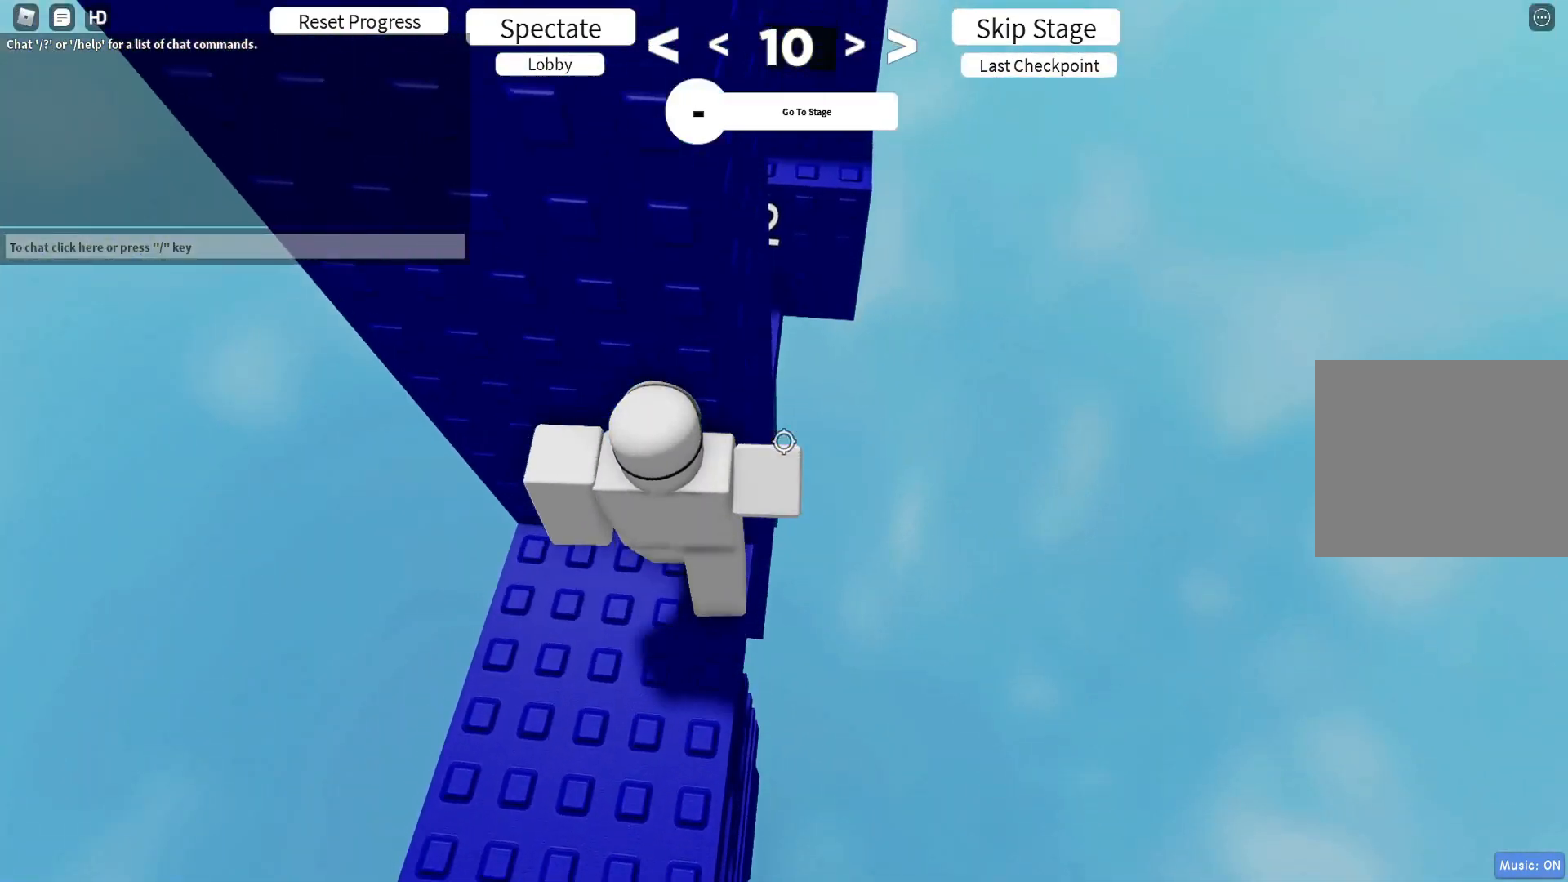
{"keys": [], "events": [[83, "d", "up"], [100, "w", "up"], [383, "d", "down"], [433, "d", "up"]]}
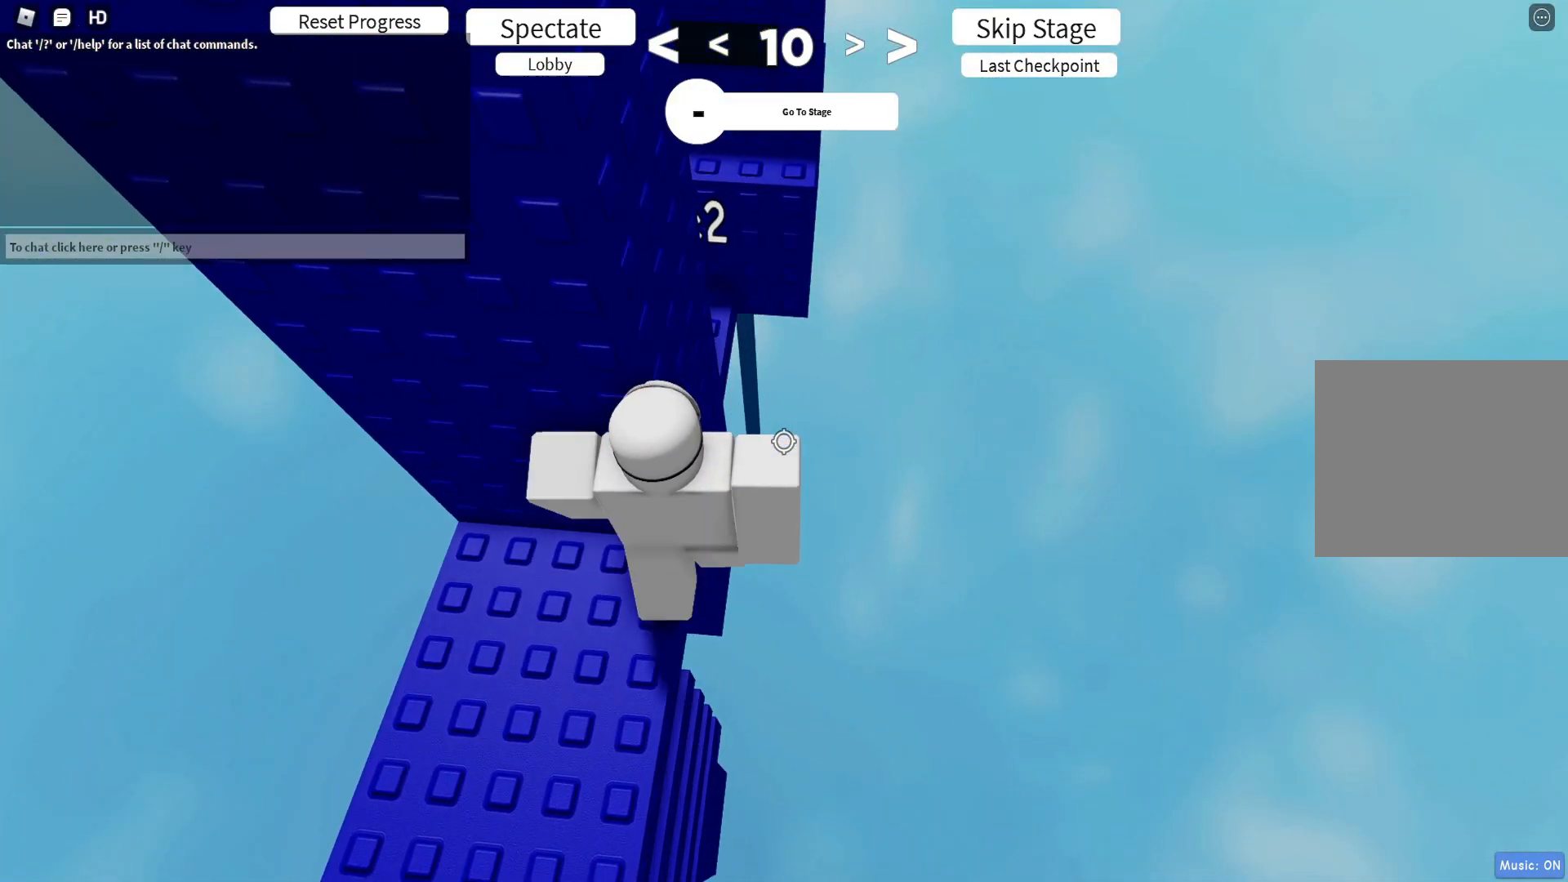
{"keys": [], "events": []}
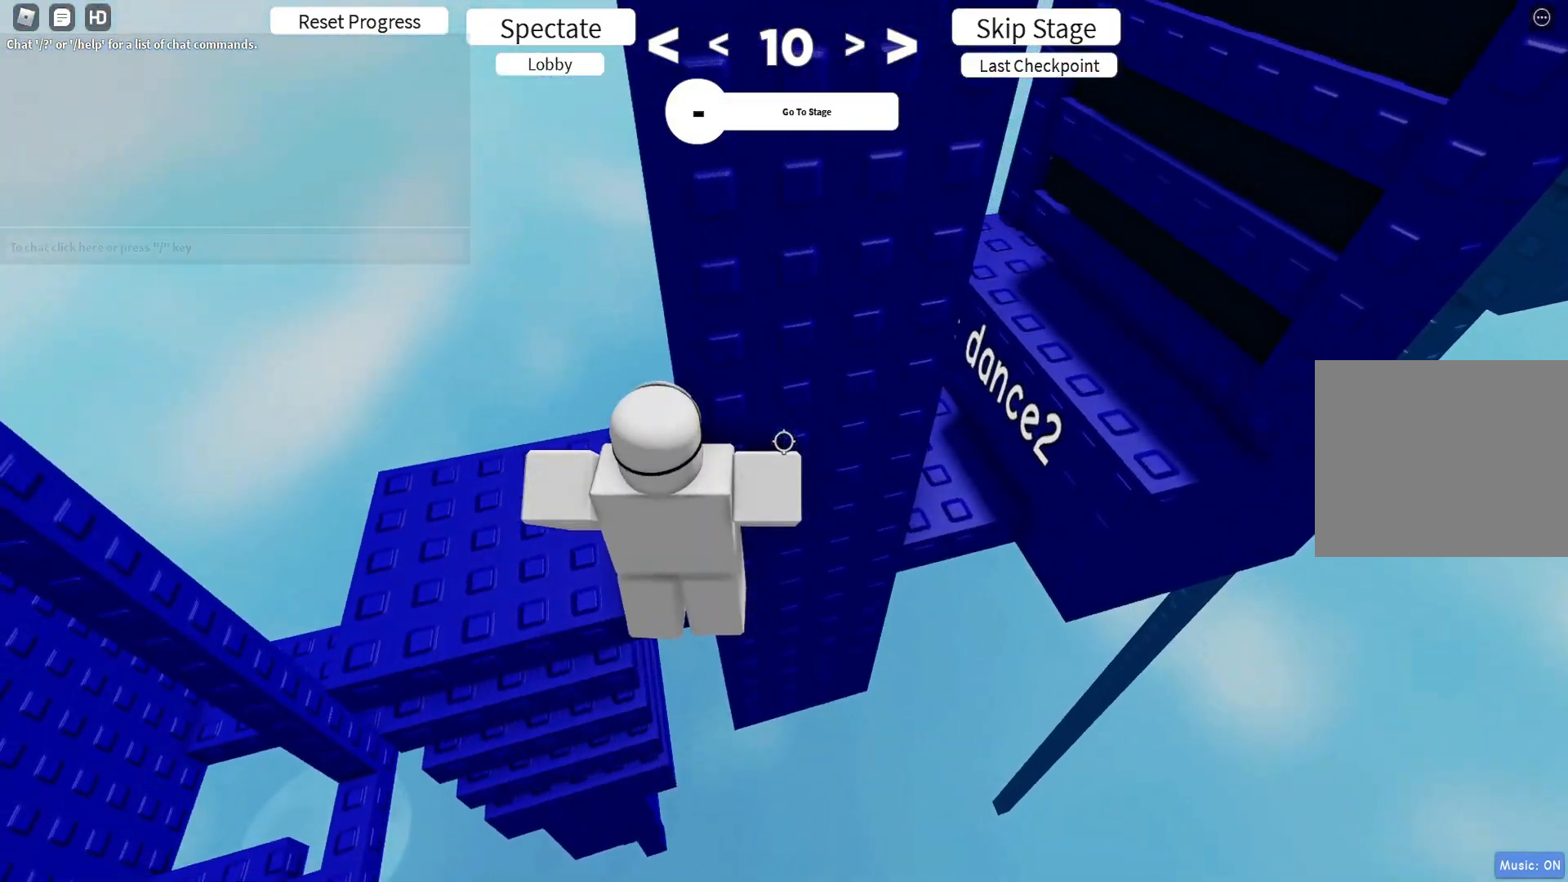
{"keys": [], "events": []}
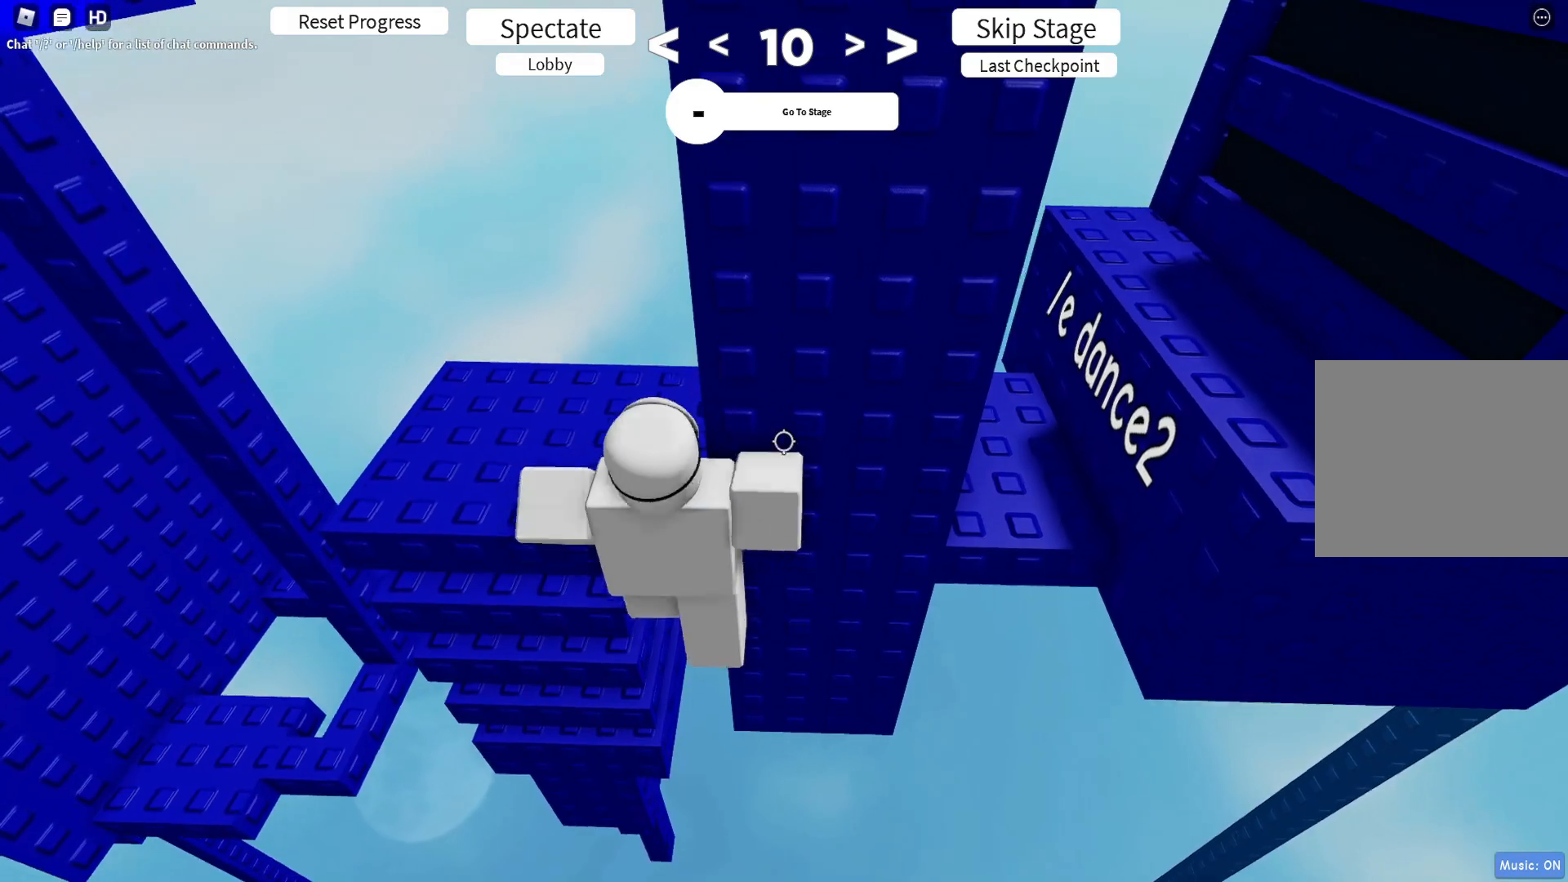
{"keys": [], "events": [[117, "d", "down"], [183, "d", "up"], [400, "shift", "down"], [450, "shift", "up"]]}
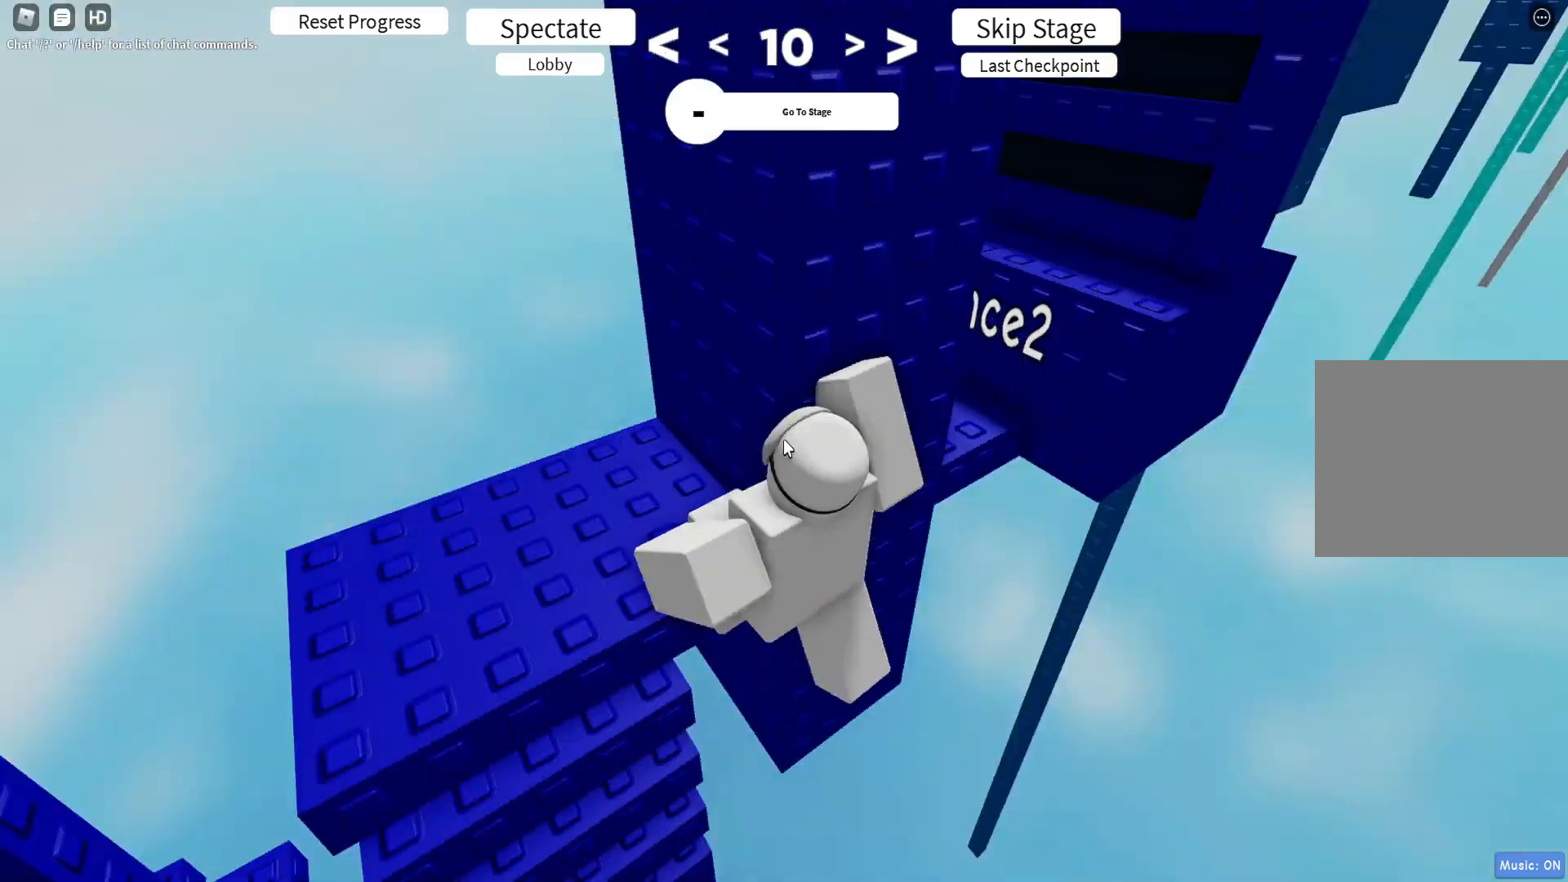
{"keys": ["d"], "events": [[33, "d", "down"], [50, "shift", "down"], [117, "shift", "up"]]}
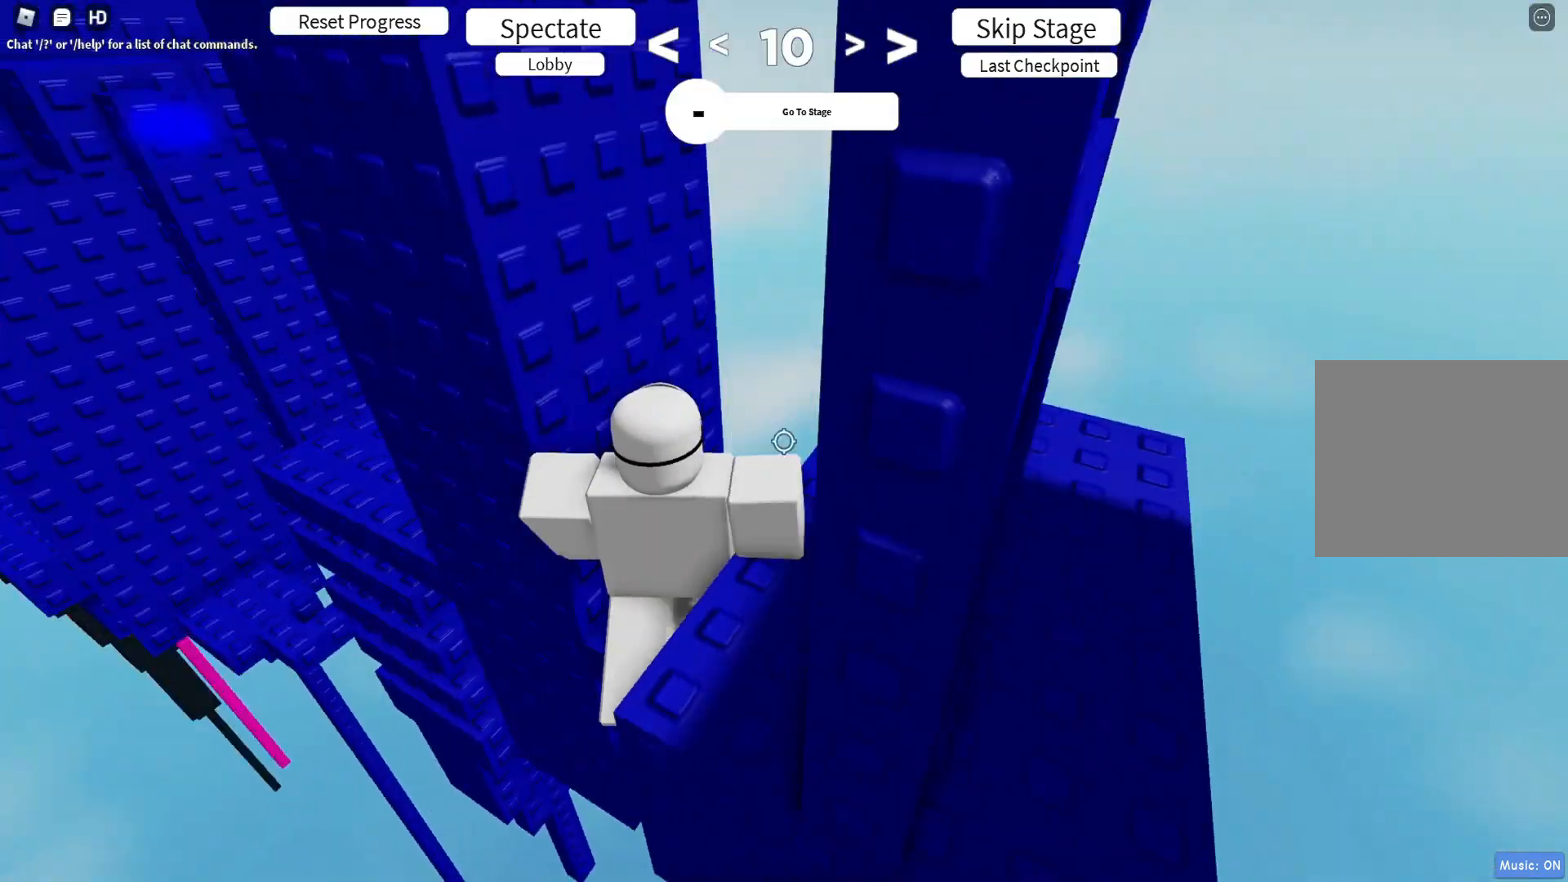
{"keys": ["d"], "events": [[17, "w", "down"], [67, "d", "up"], [150, "shift", "down"], [150, "w", "up"], [233, "d", "down"], [250, "shift", "up"]]}
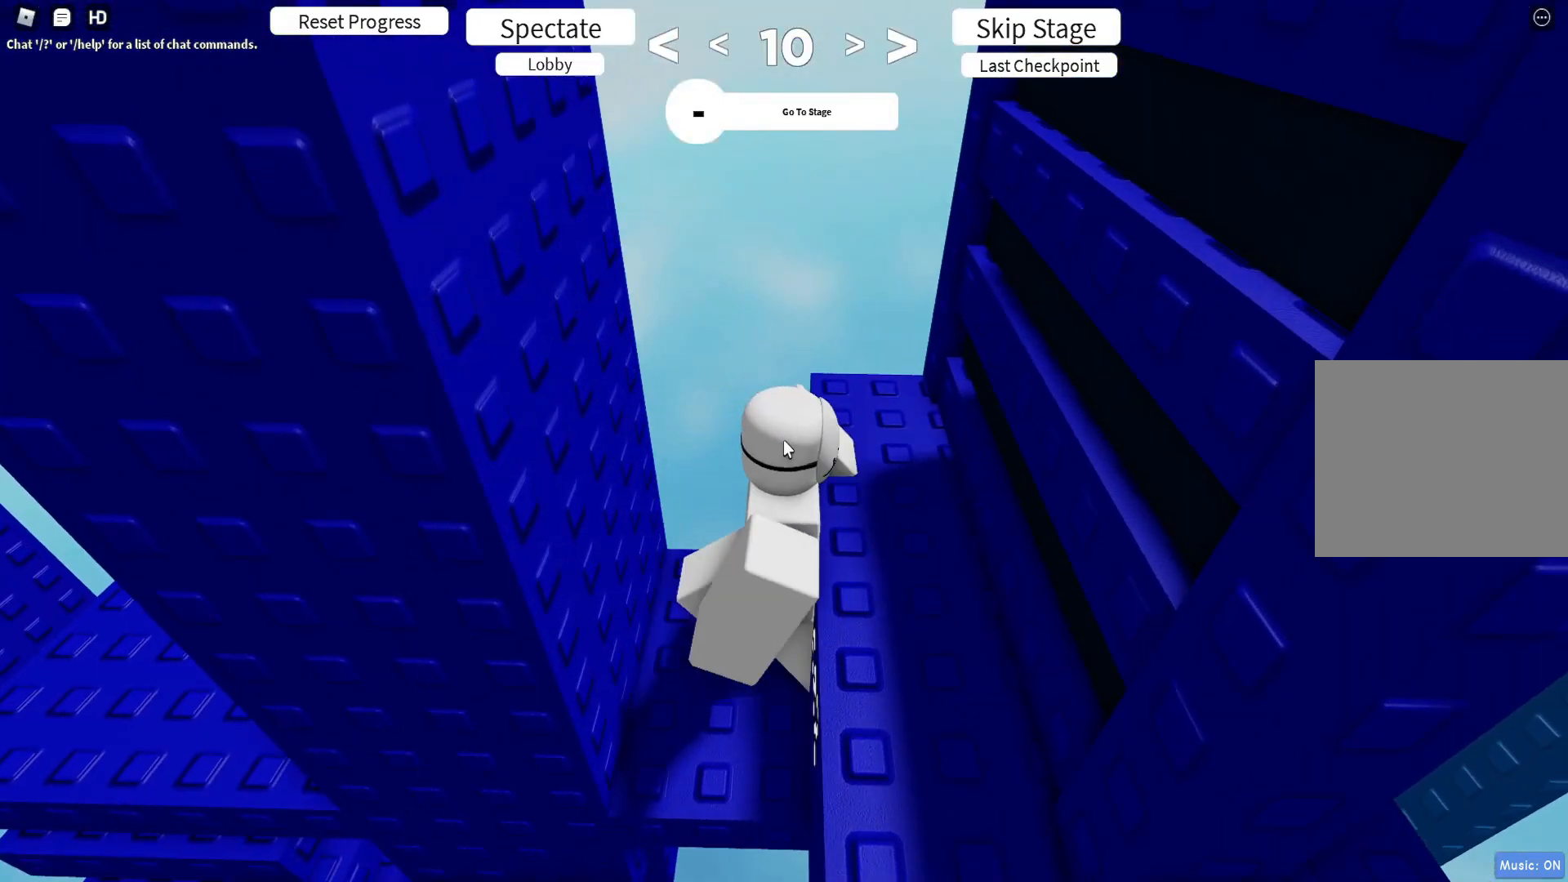
{"keys": [], "events": [[67, "d", "up"]]}
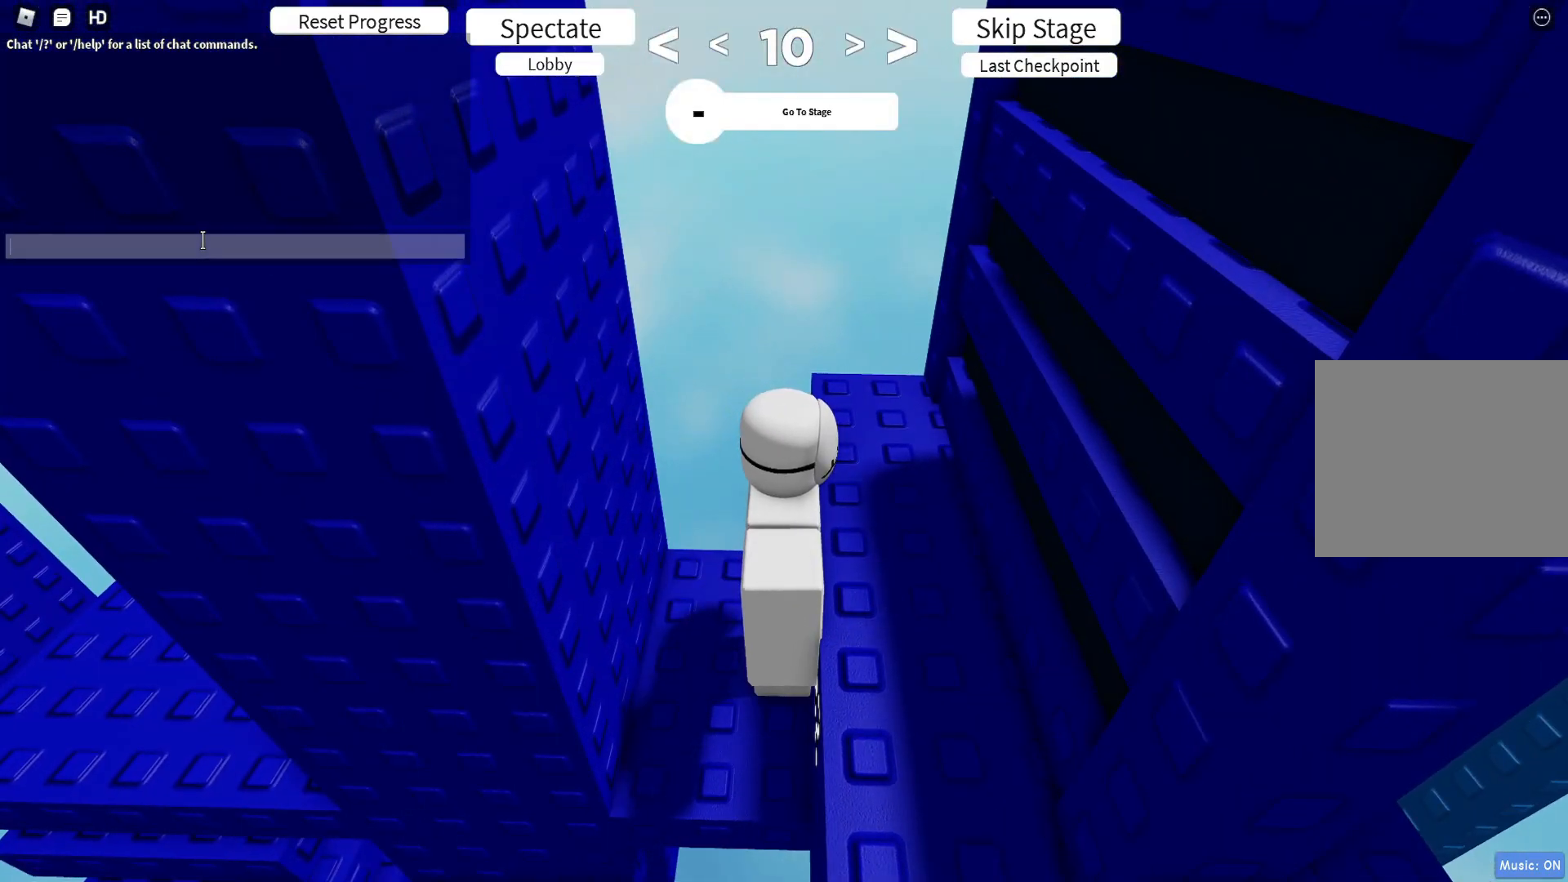
{"keys": [], "events": [[50, "ctrl", "down"], [200, "ctrl", "up"]]}
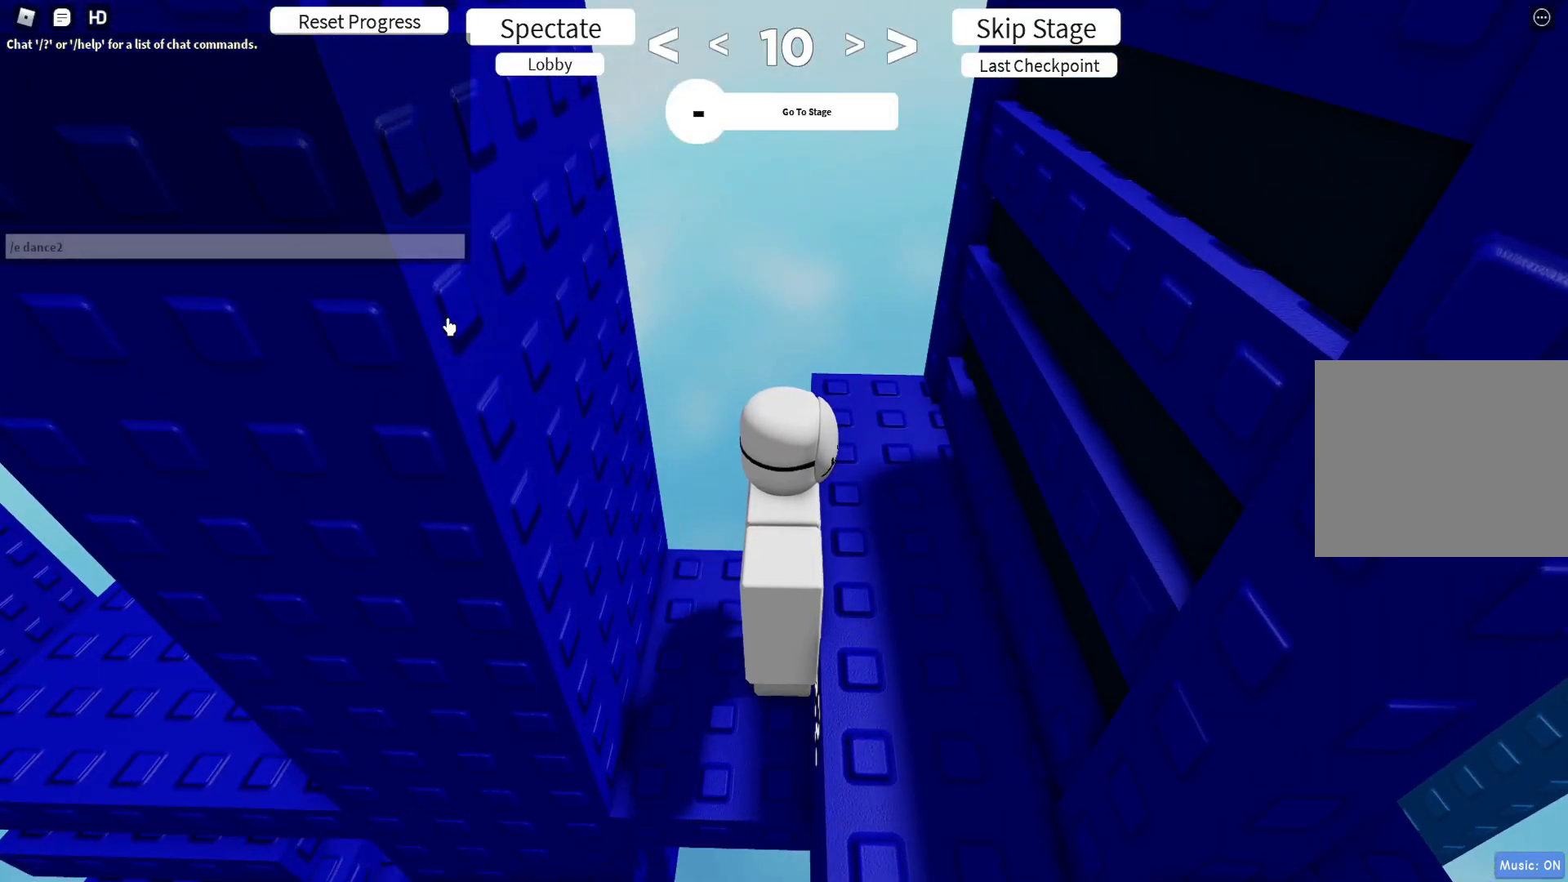
{"keys": [], "events": []}
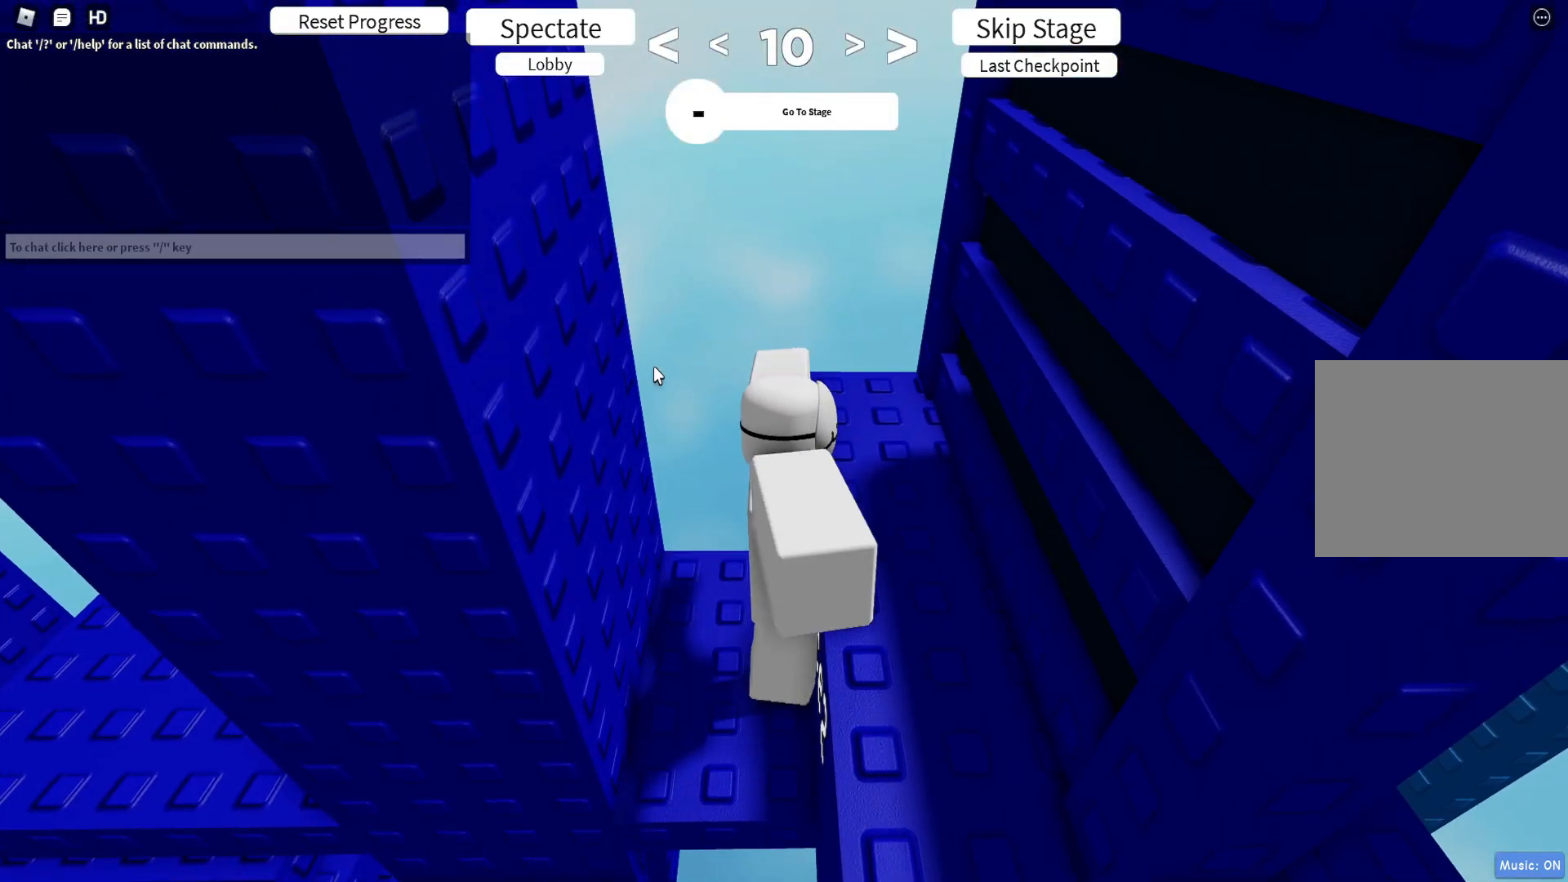
{"keys": ["d", "w"], "events": [[250, "shift", "down"], [267, "d", "down"], [350, "shift", "up"], [400, "w", "down"]]}
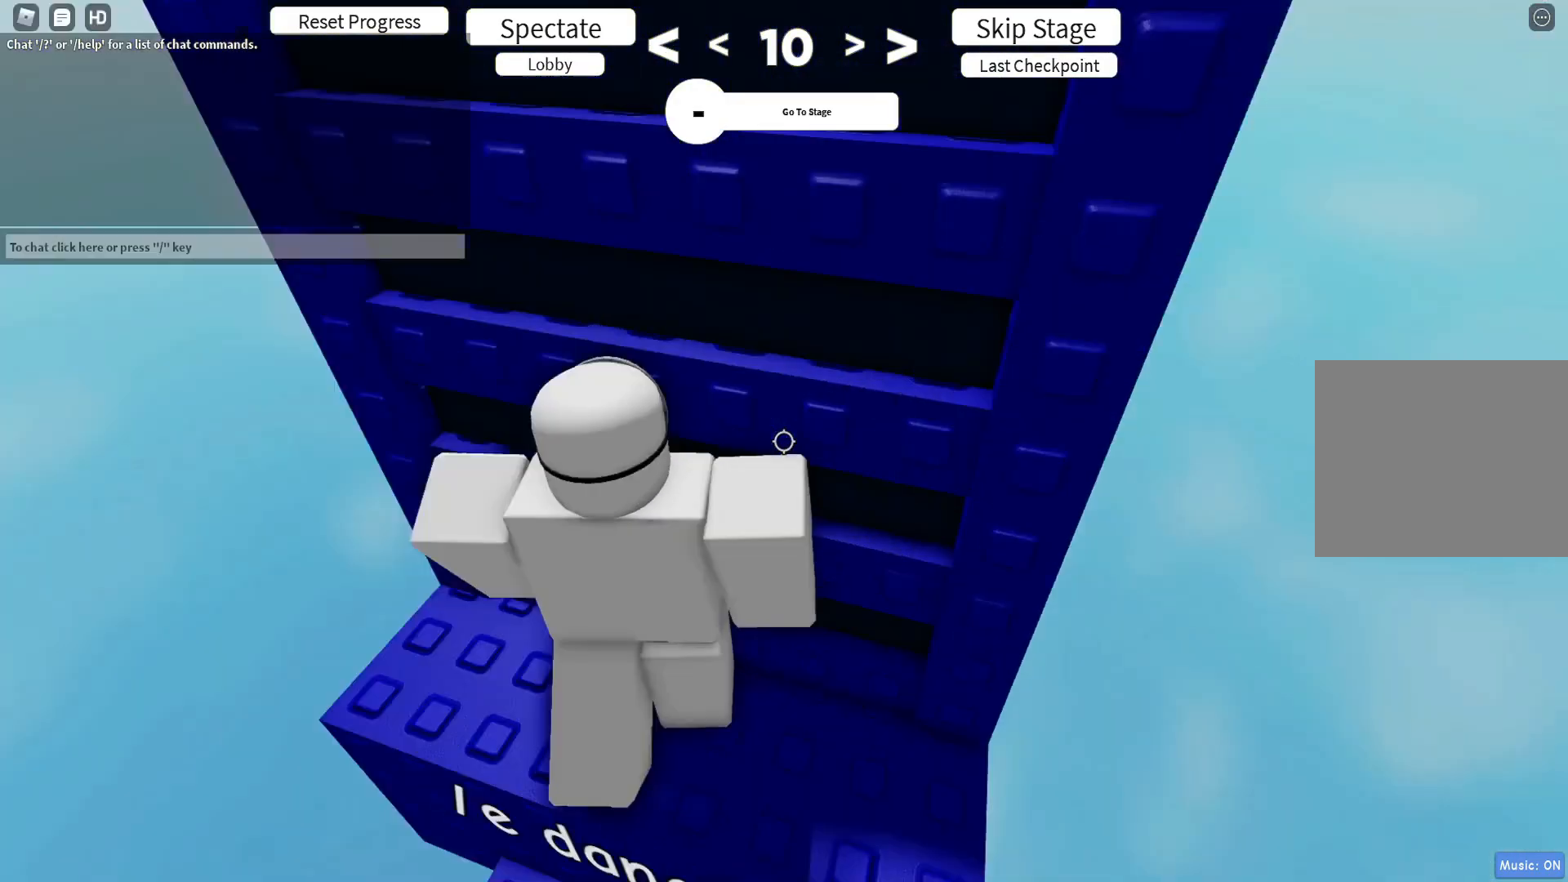
{"keys": ["w"], "events": [[33, "d", "up"]]}
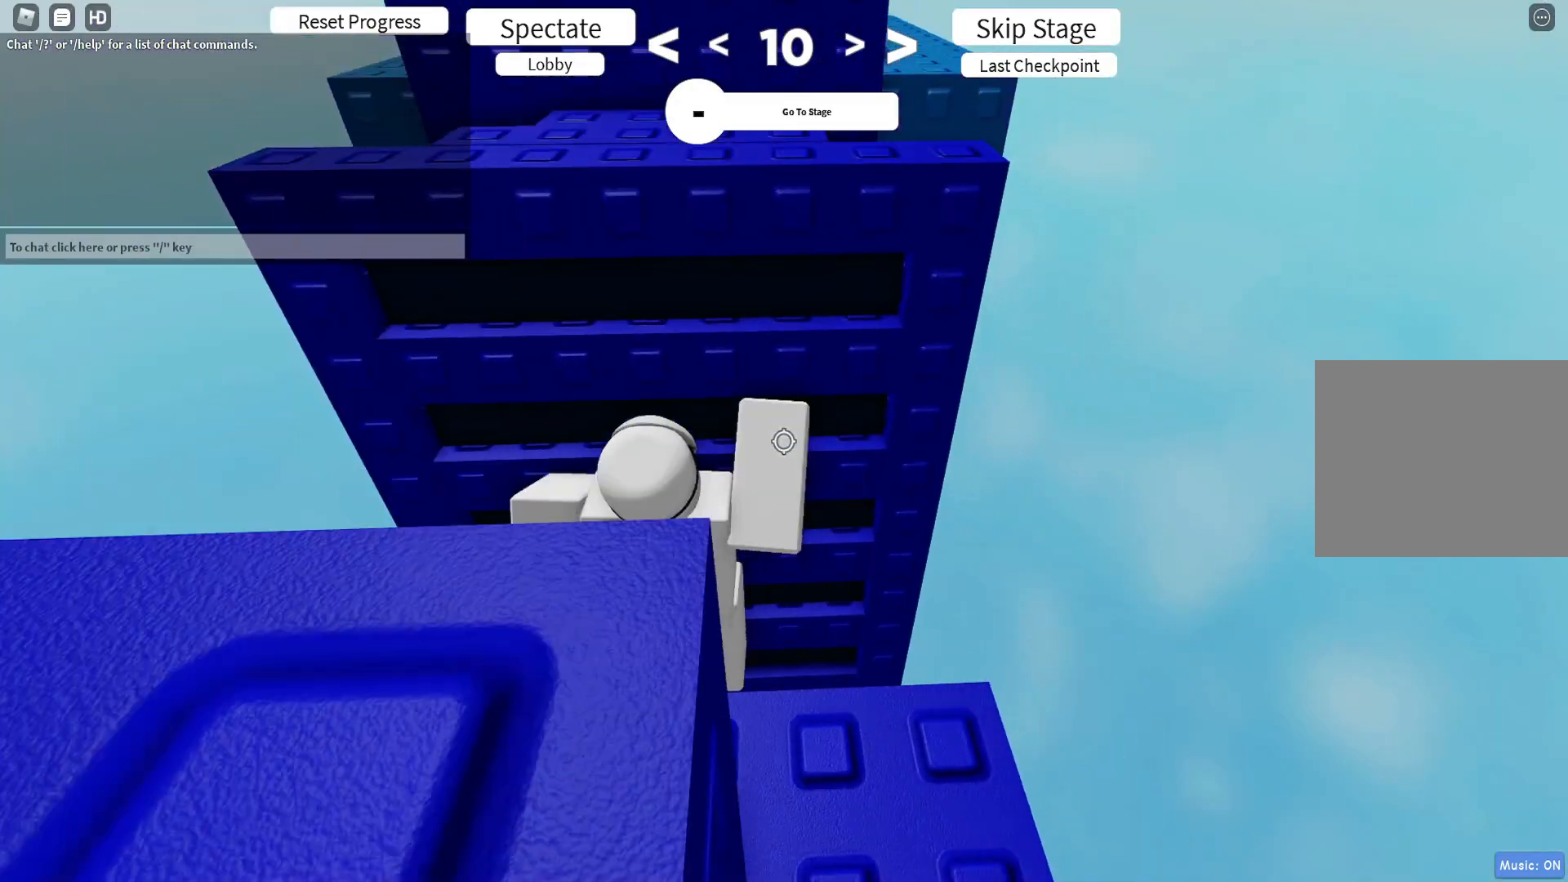
{"keys": ["d"], "events": [[33, "shift", "down"], [167, "d", "down"], [183, "shift", "up"], [200, "w", "up"]]}
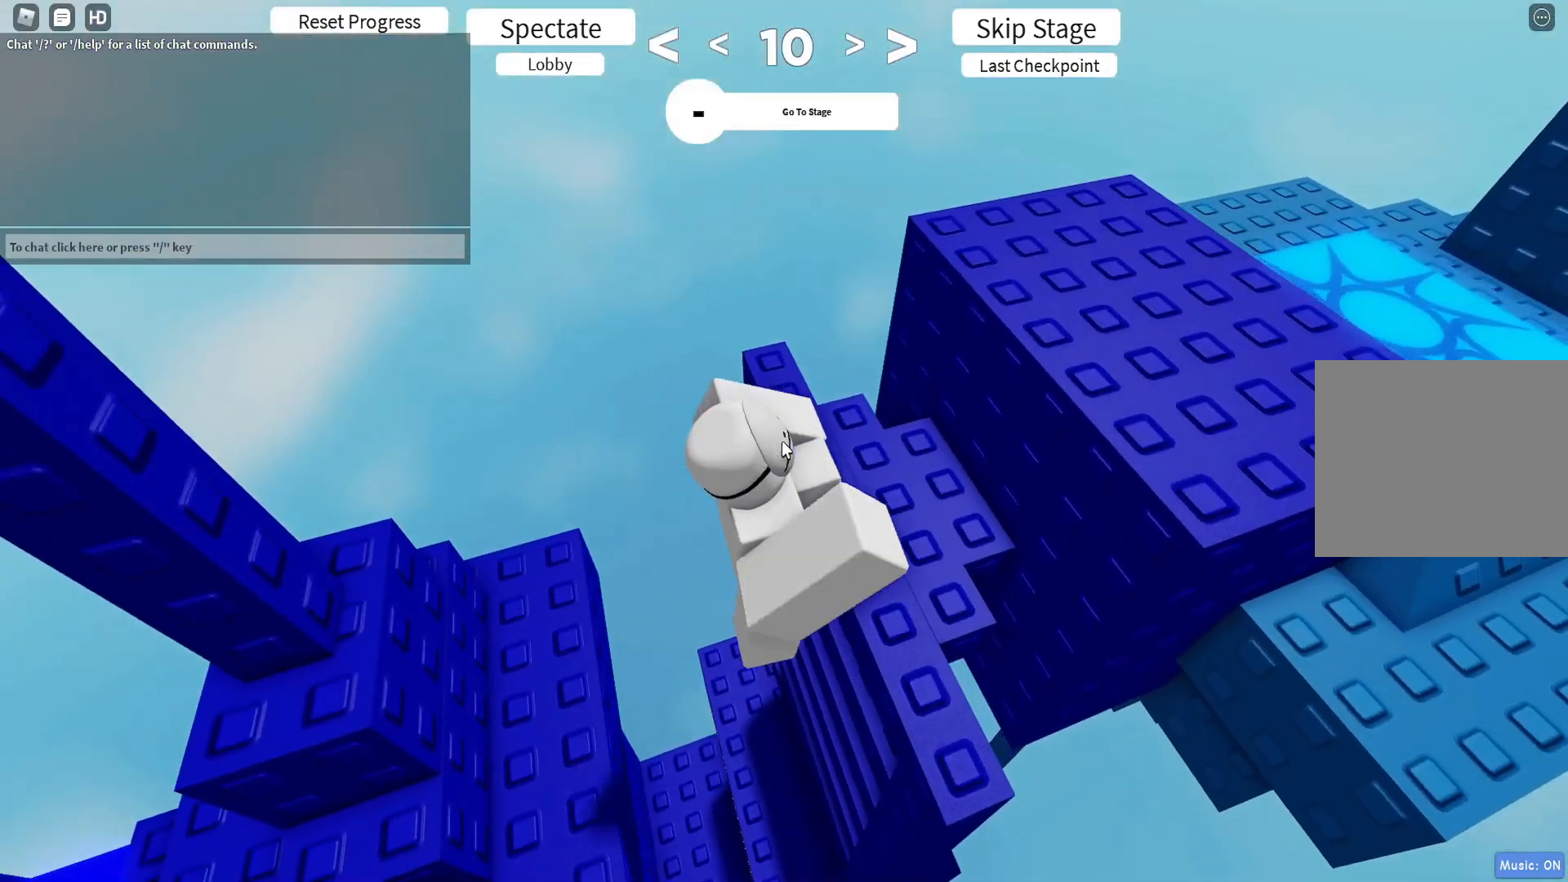
{"keys": ["d"], "events": [[33, "shift", "down"], [117, "shift", "up"], [350, "shift", "down"], [450, "shift", "up"]]}
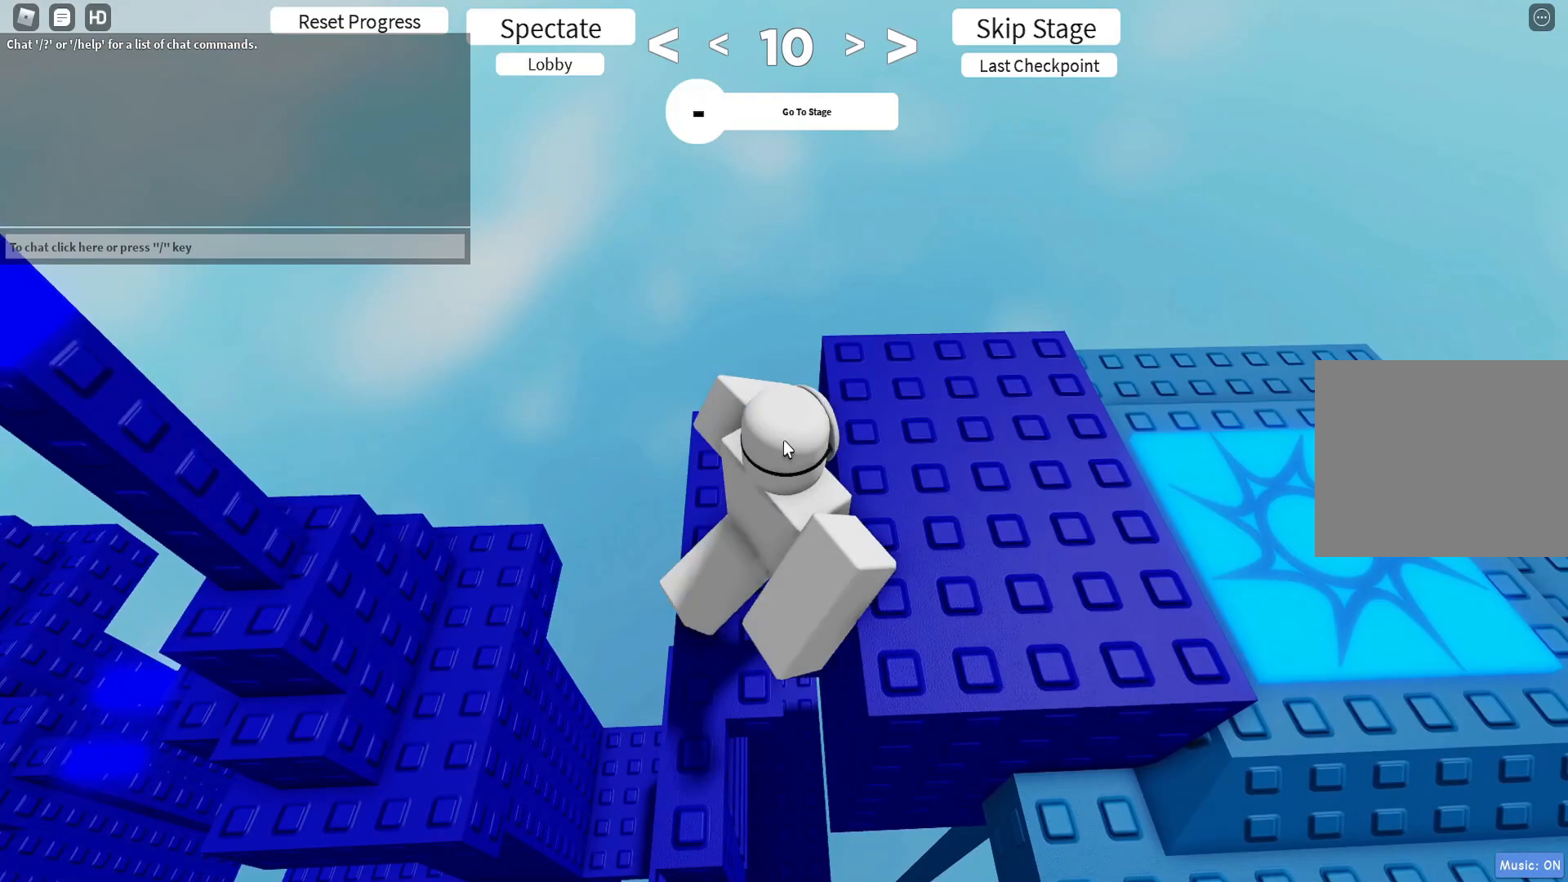
{"keys": [], "events": [[200, "d", "up"]]}
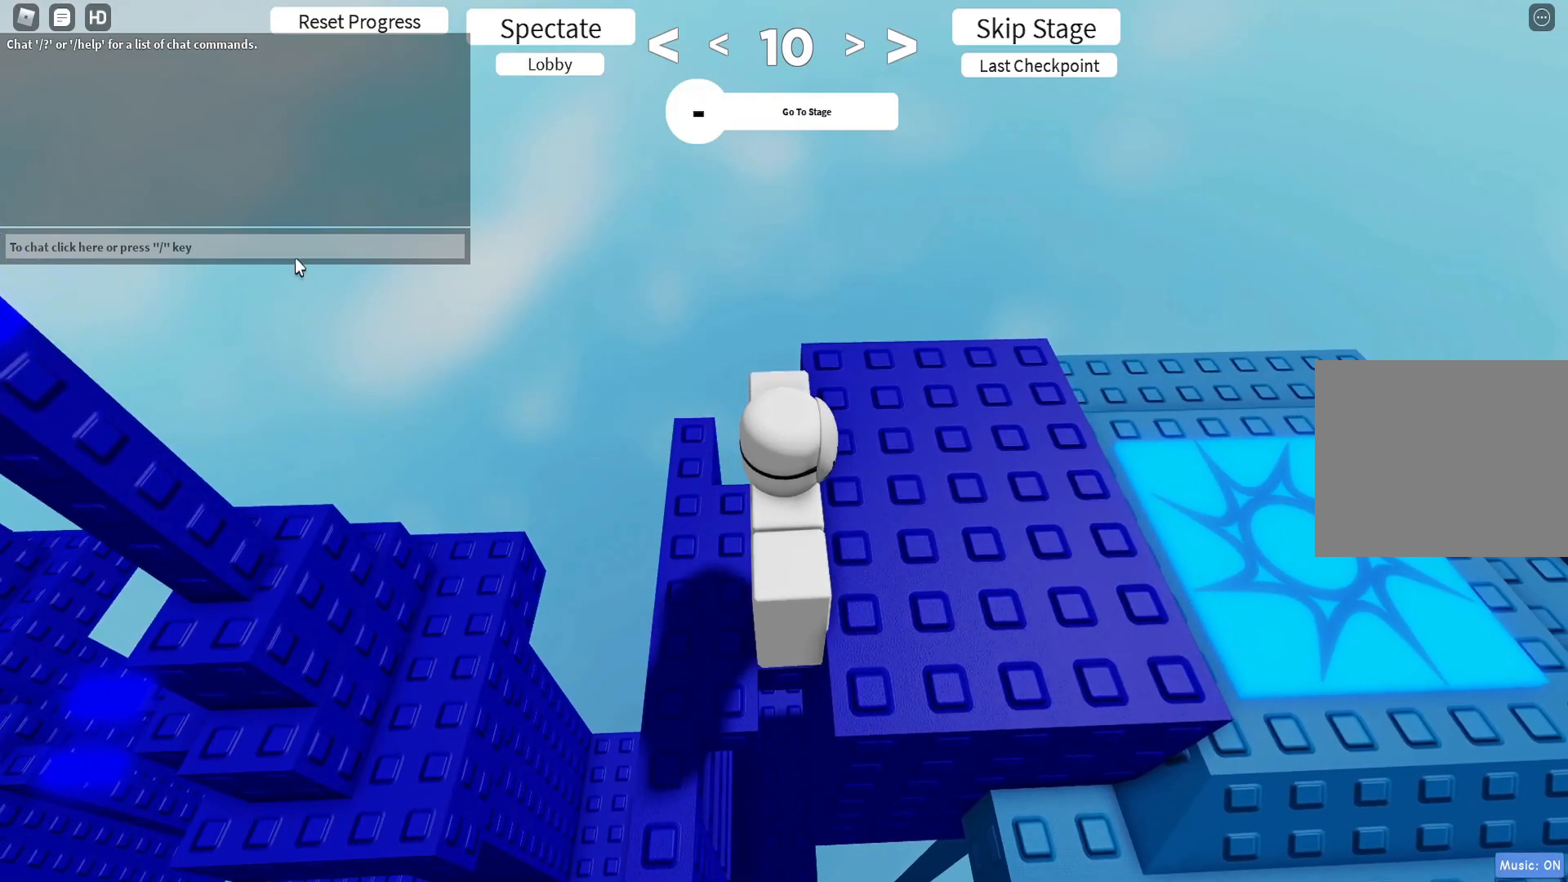
{"keys": [], "events": [[167, "ctrl", "down"], [283, "ctrl", "up"]]}
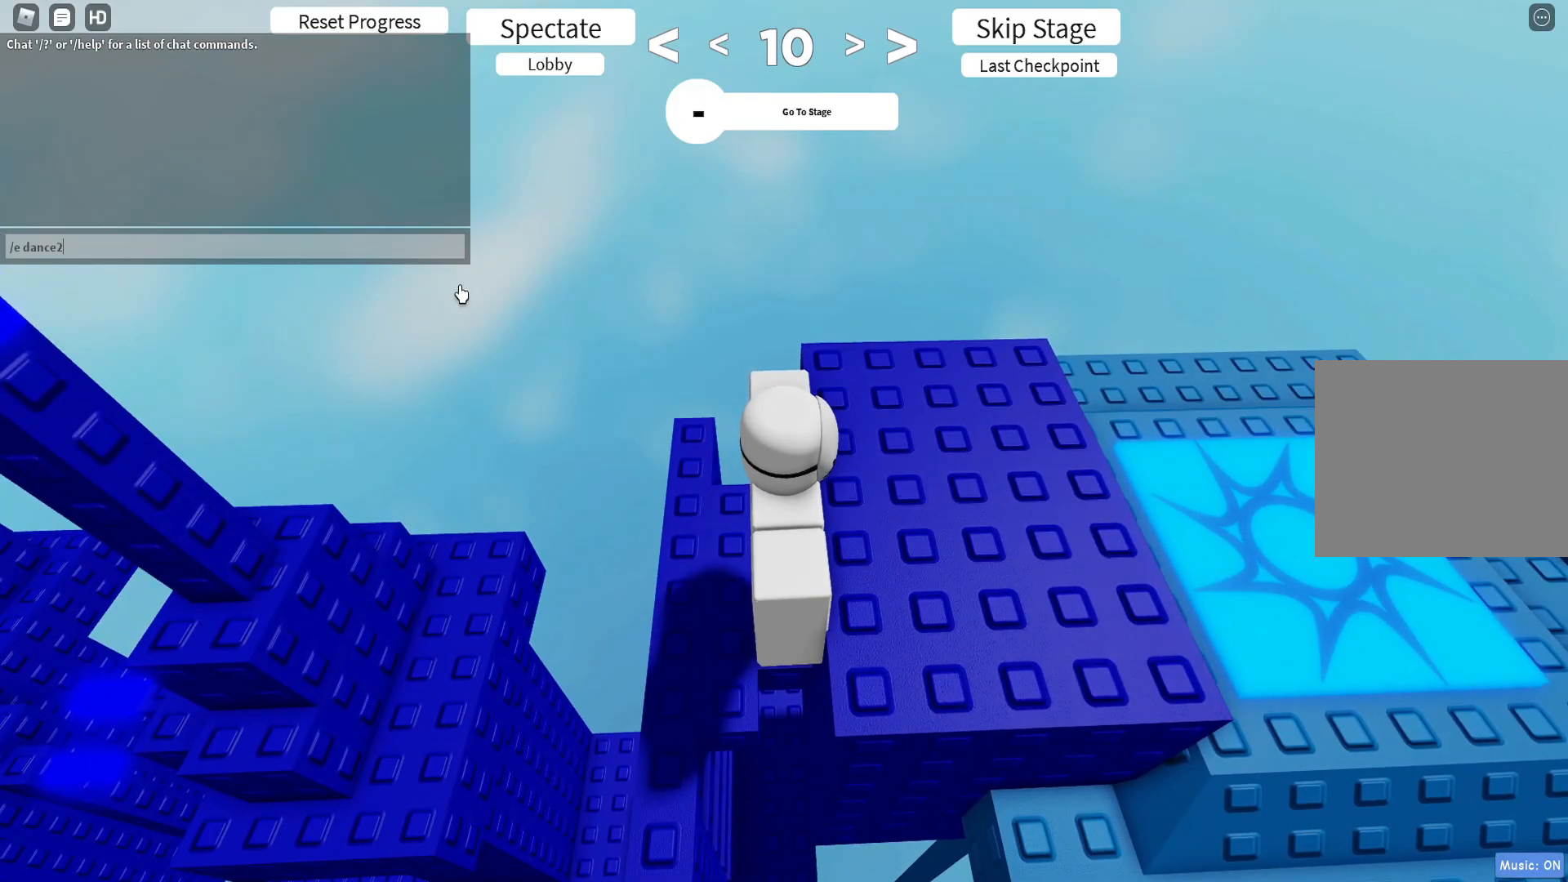
{"keys": [], "events": []}
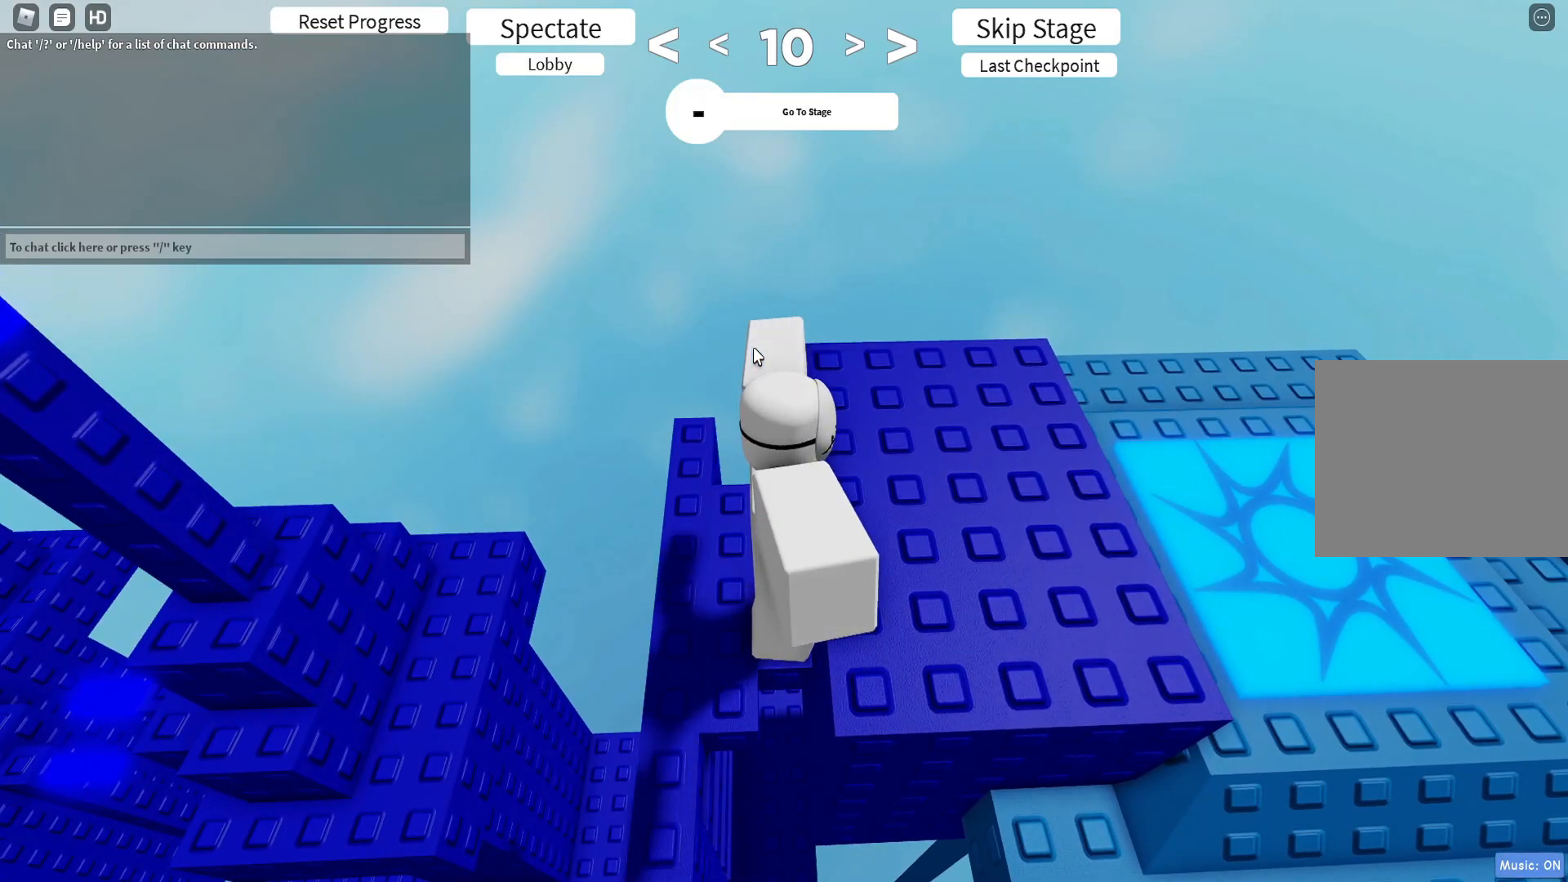
{"keys": ["d", "w"], "events": [[317, "d", "down"], [333, "shift", "down"], [417, "shift", "up"], [500, "w", "down"]]}
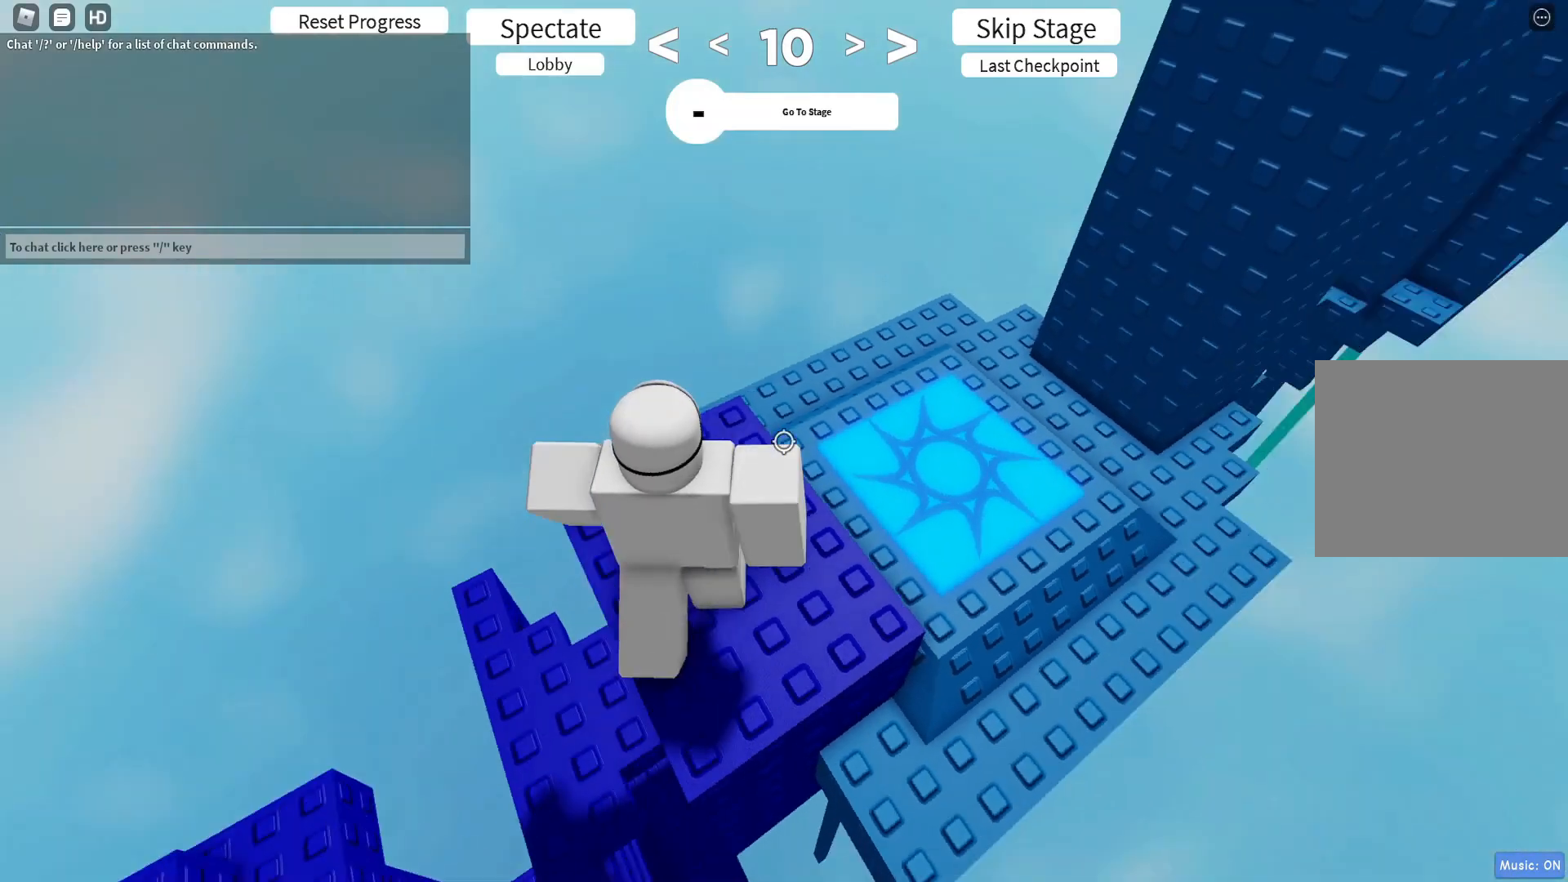
{"keys": ["d", "w"], "events": [[83, "d", "up"], [467, "d", "down"]]}
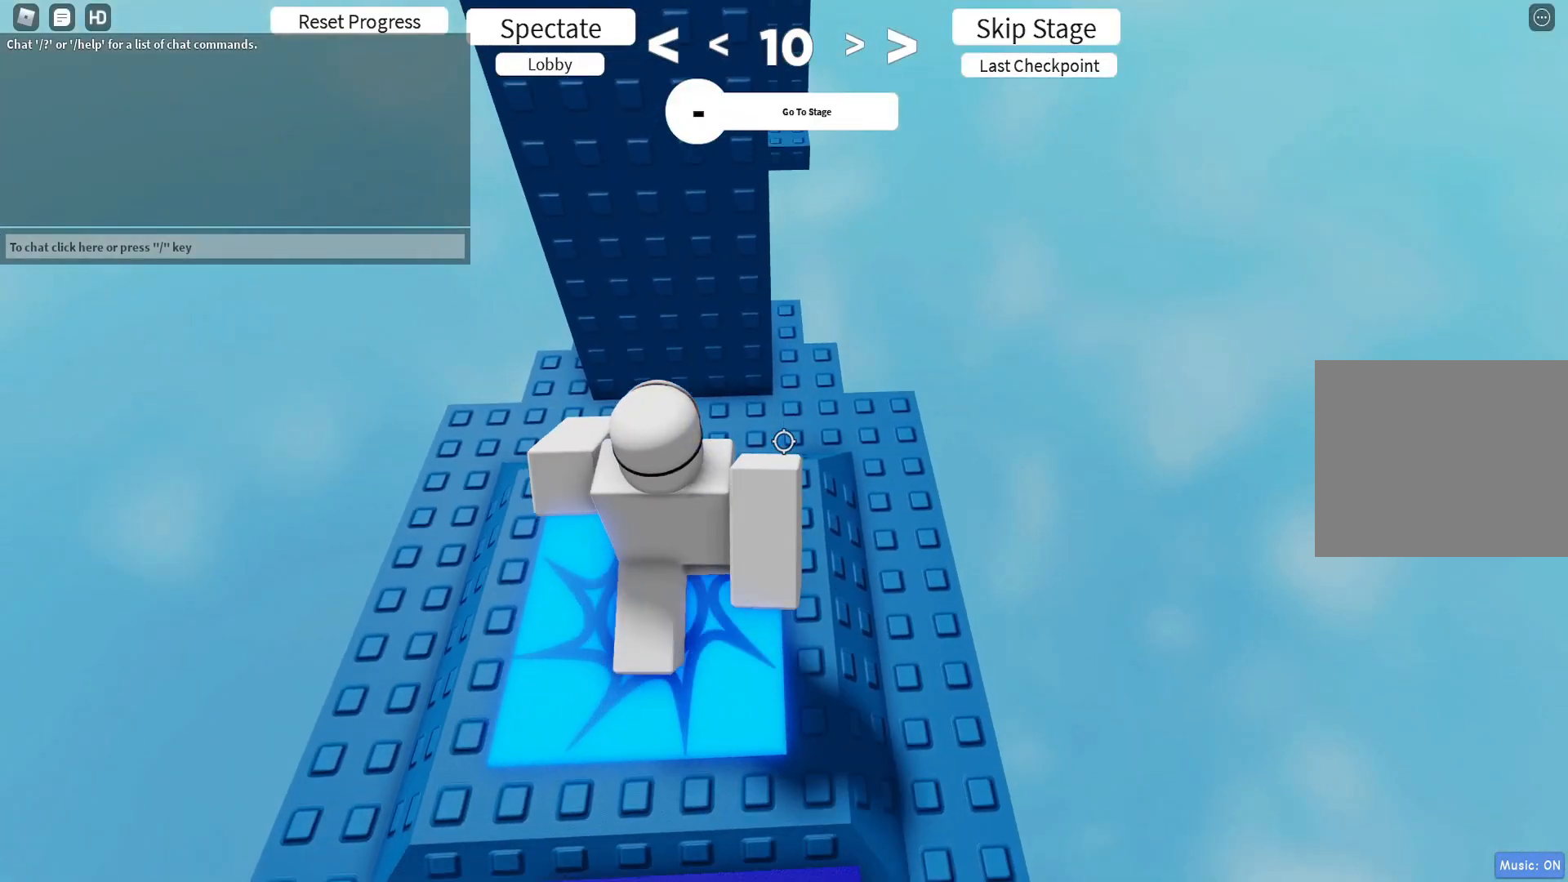
{"keys": ["d", "w"], "events": []}